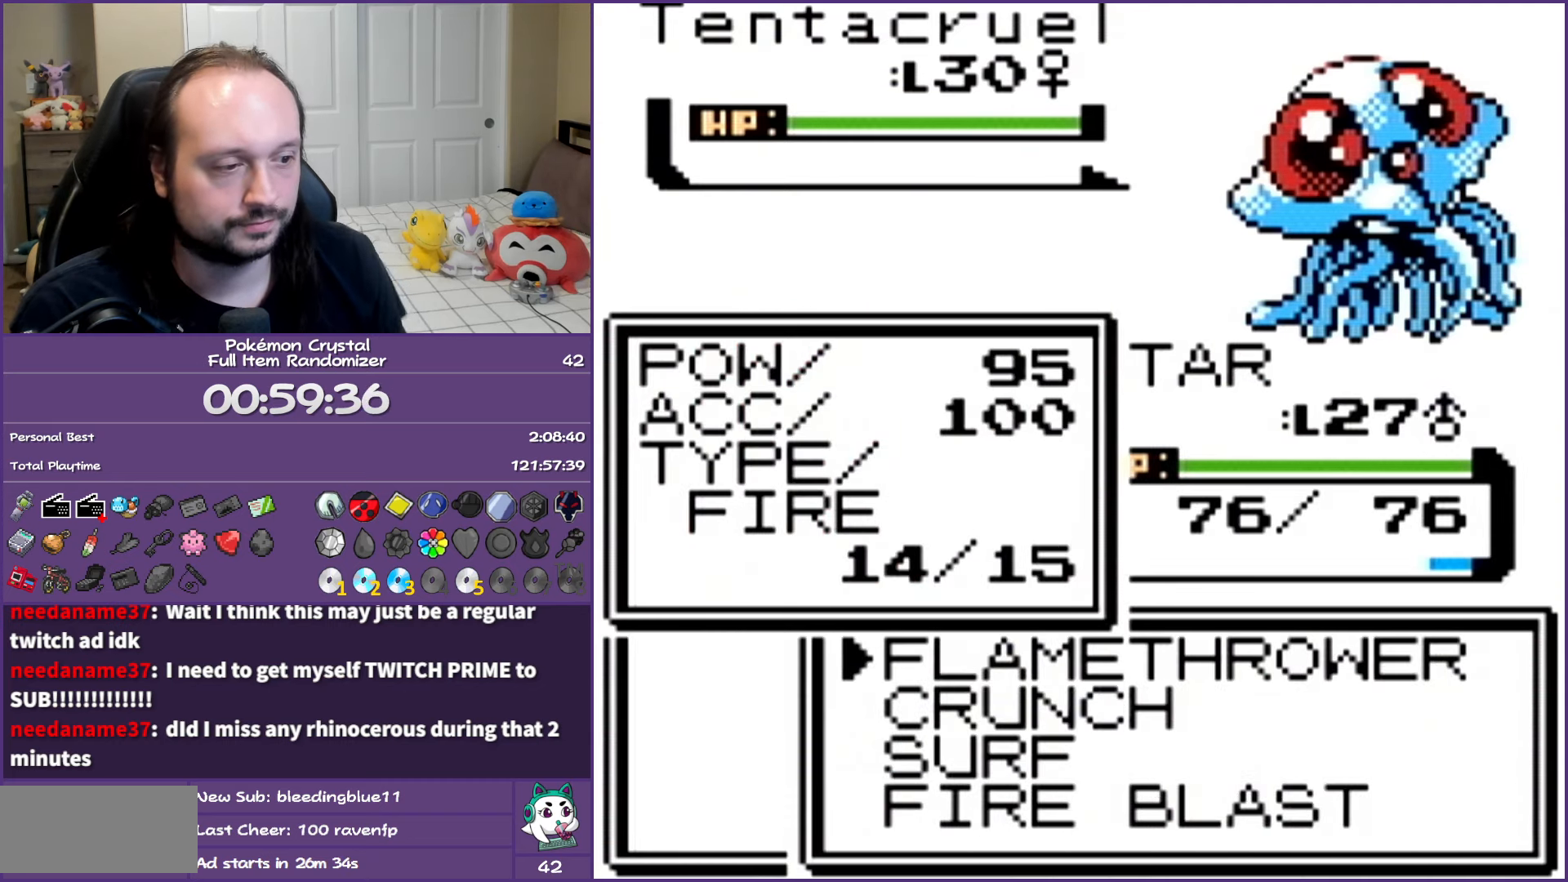
Gameplay with a controller (Nintendo layout); each line is a JSON object with the inputs held at the frame after it. "events" lists button and stick changes between this image and that frame as [ms after this image, input, new state], when the widget could be followed in between. Not read: L3 R3.
{"buttons": ["DPAD_DOWN"], "events": [[483, "DPAD_DOWN", "down"]]}
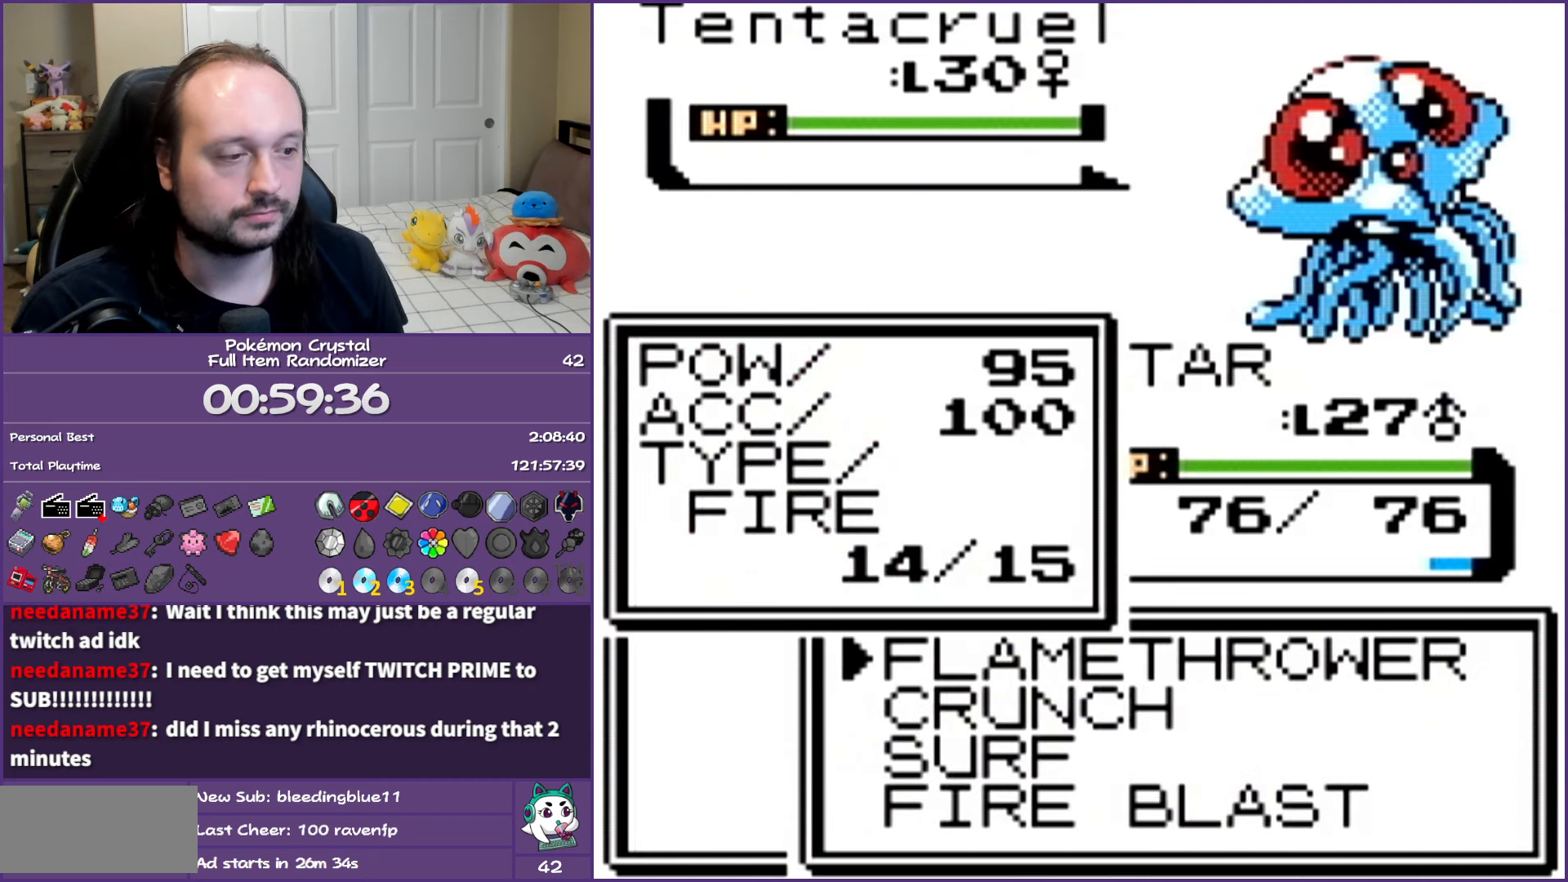
{"buttons": ["A"], "events": [[67, "DPAD_DOWN", "up"], [167, "A", "down"]]}
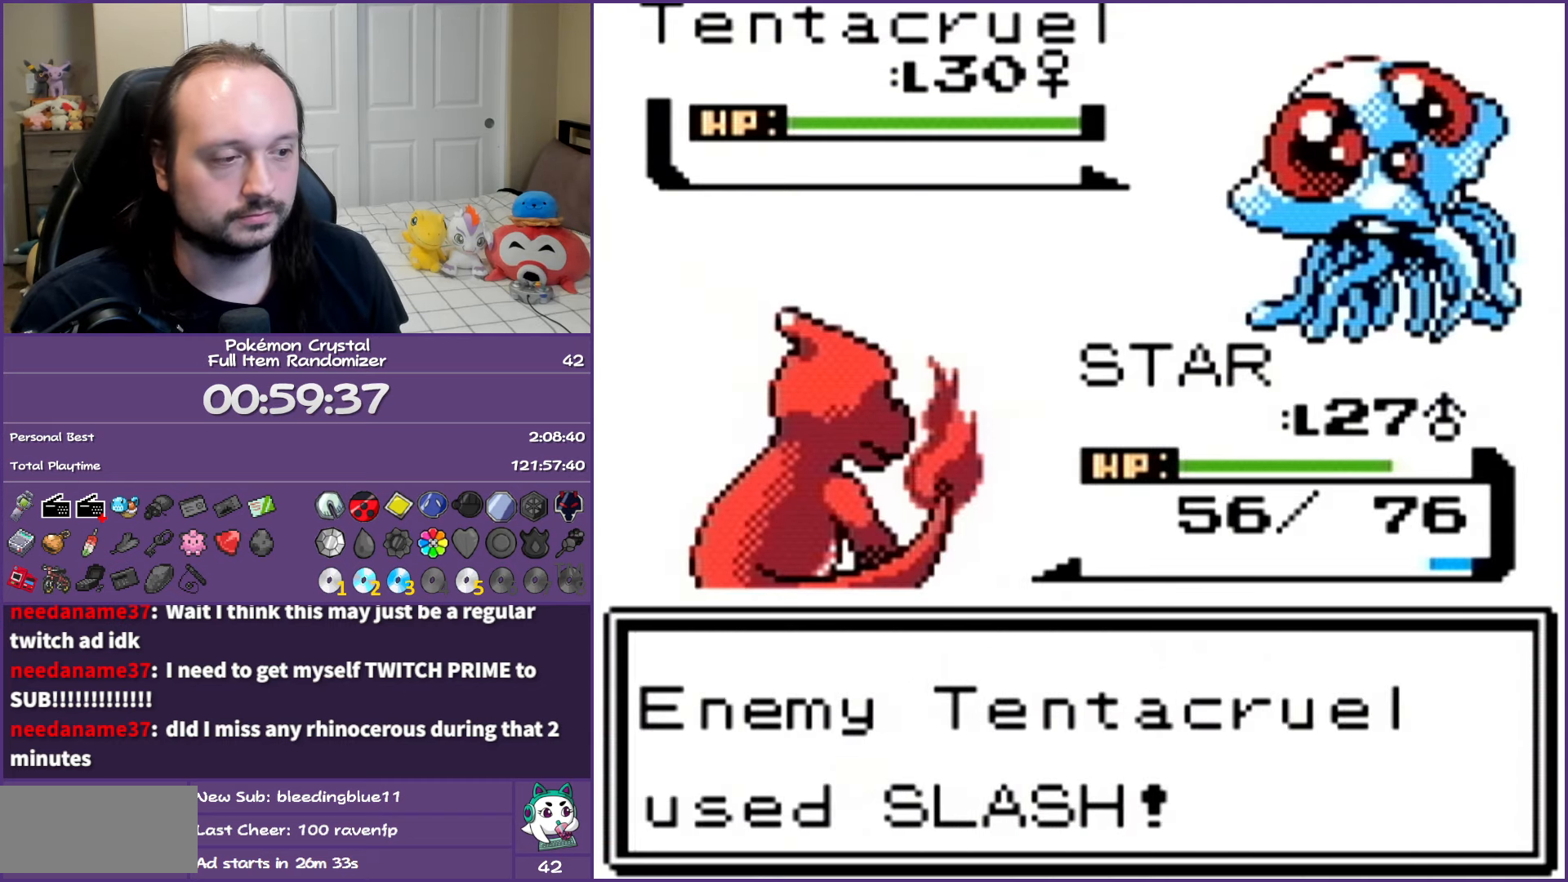
{"buttons": ["A"], "events": []}
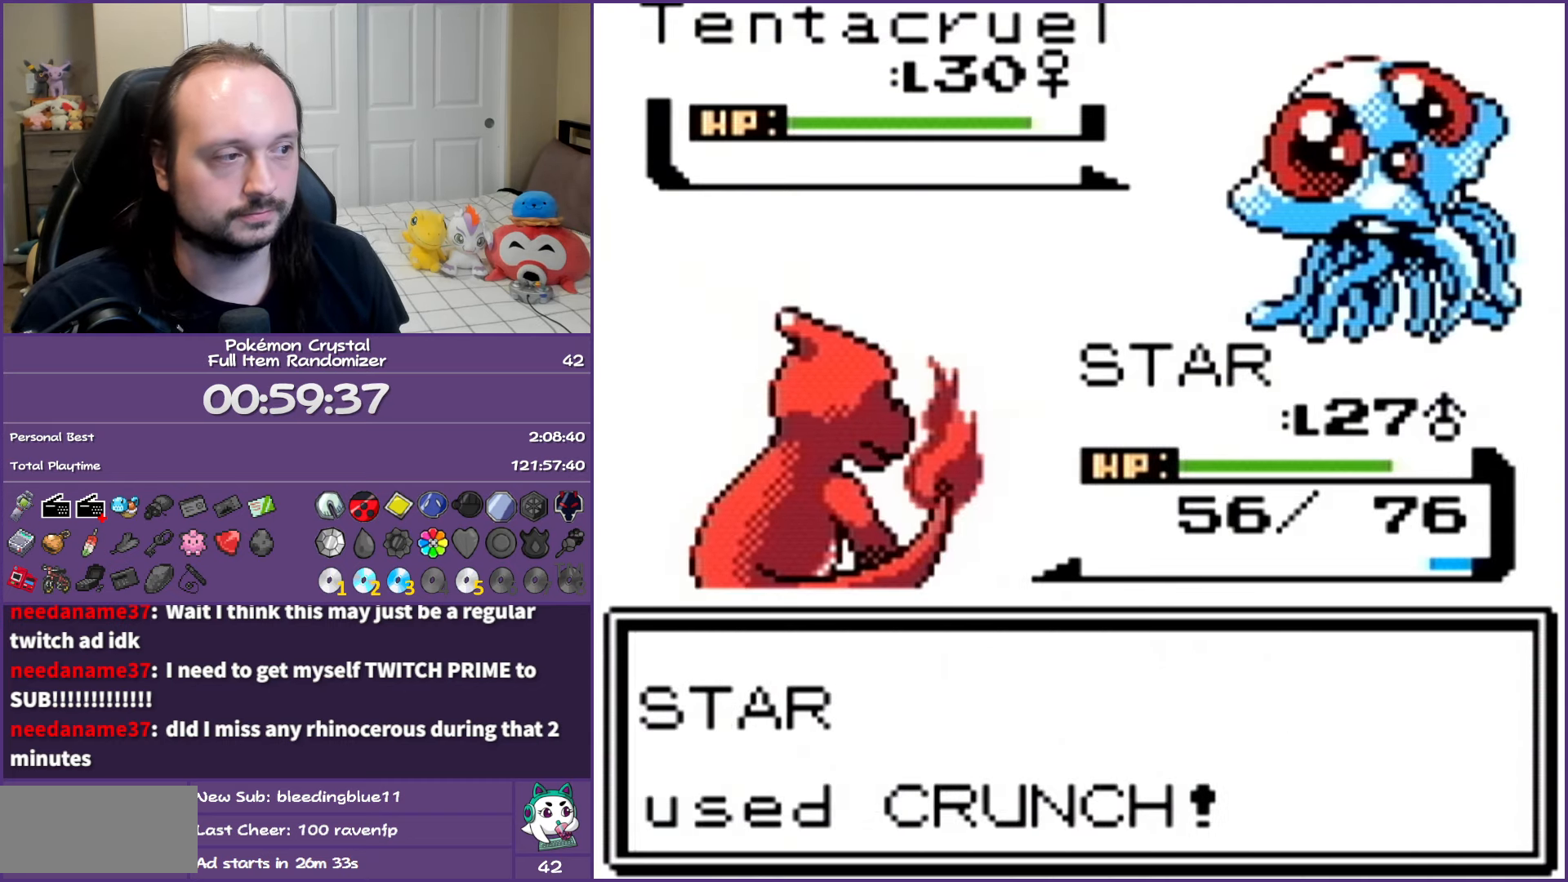
{"buttons": ["A"], "events": []}
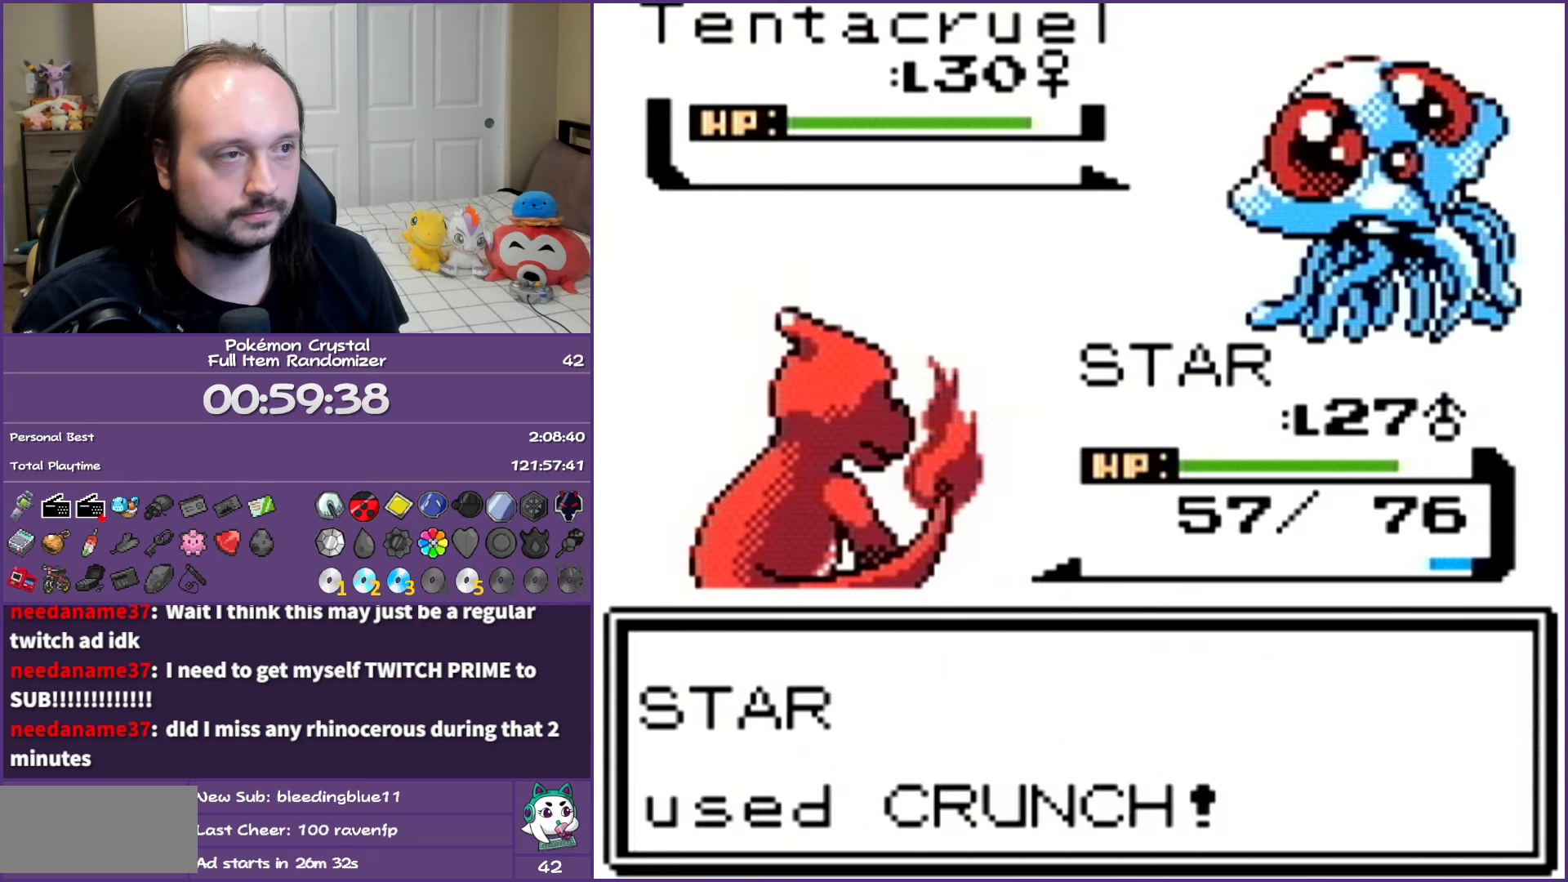
{"buttons": ["A"], "events": []}
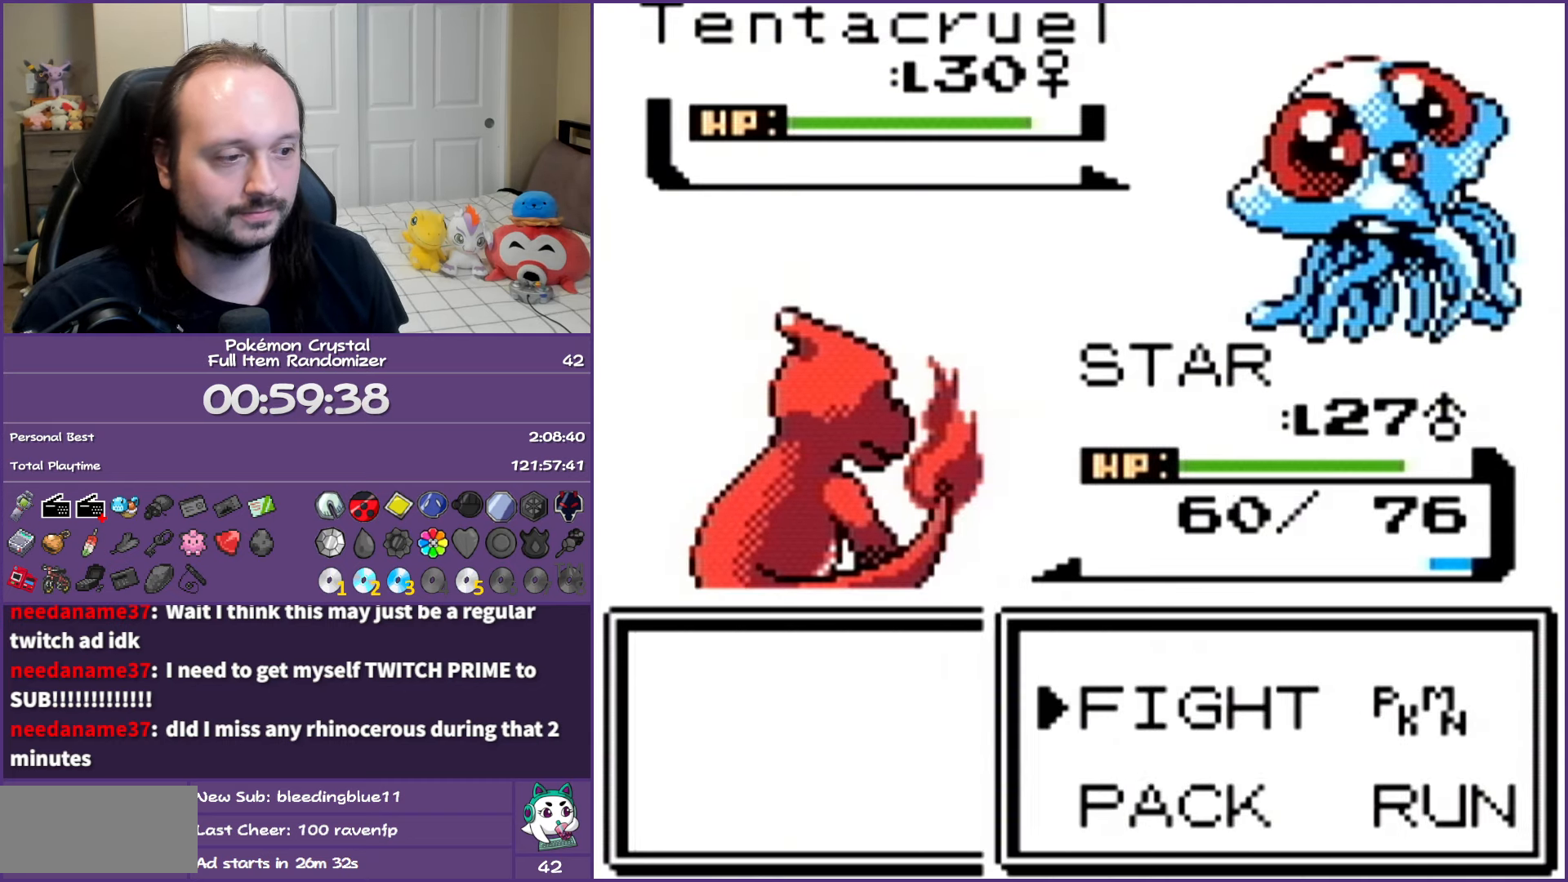
{"buttons": [], "events": [[100, "A", "up"], [150, "A", "down"], [267, "A", "up"], [367, "A", "down"], [483, "A", "up"]]}
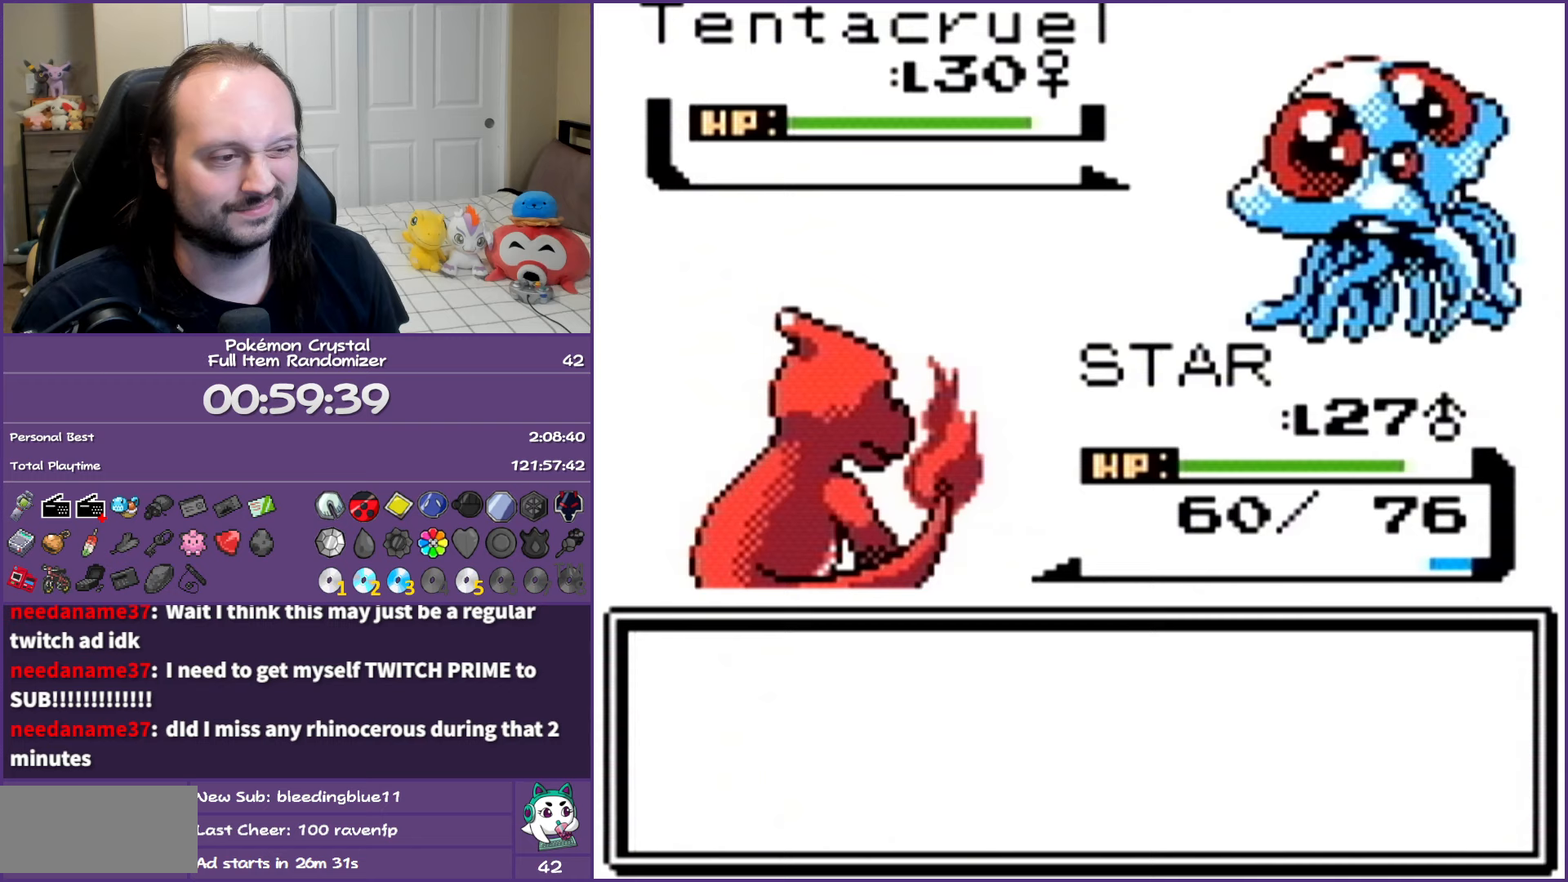
{"buttons": ["A"], "events": [[33, "A", "down"]]}
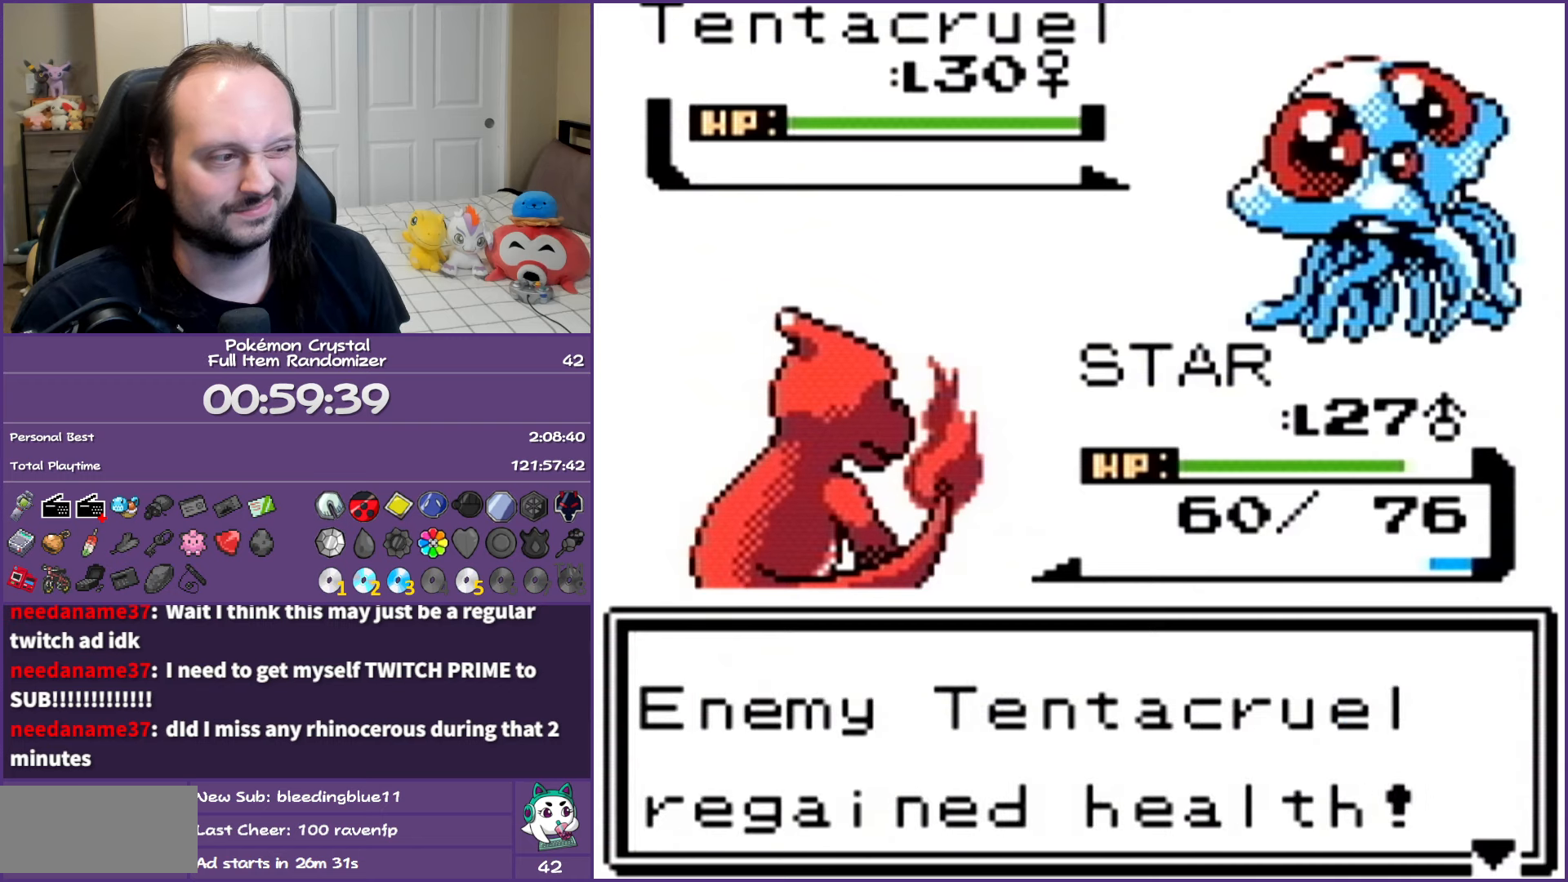
{"buttons": ["A"], "events": []}
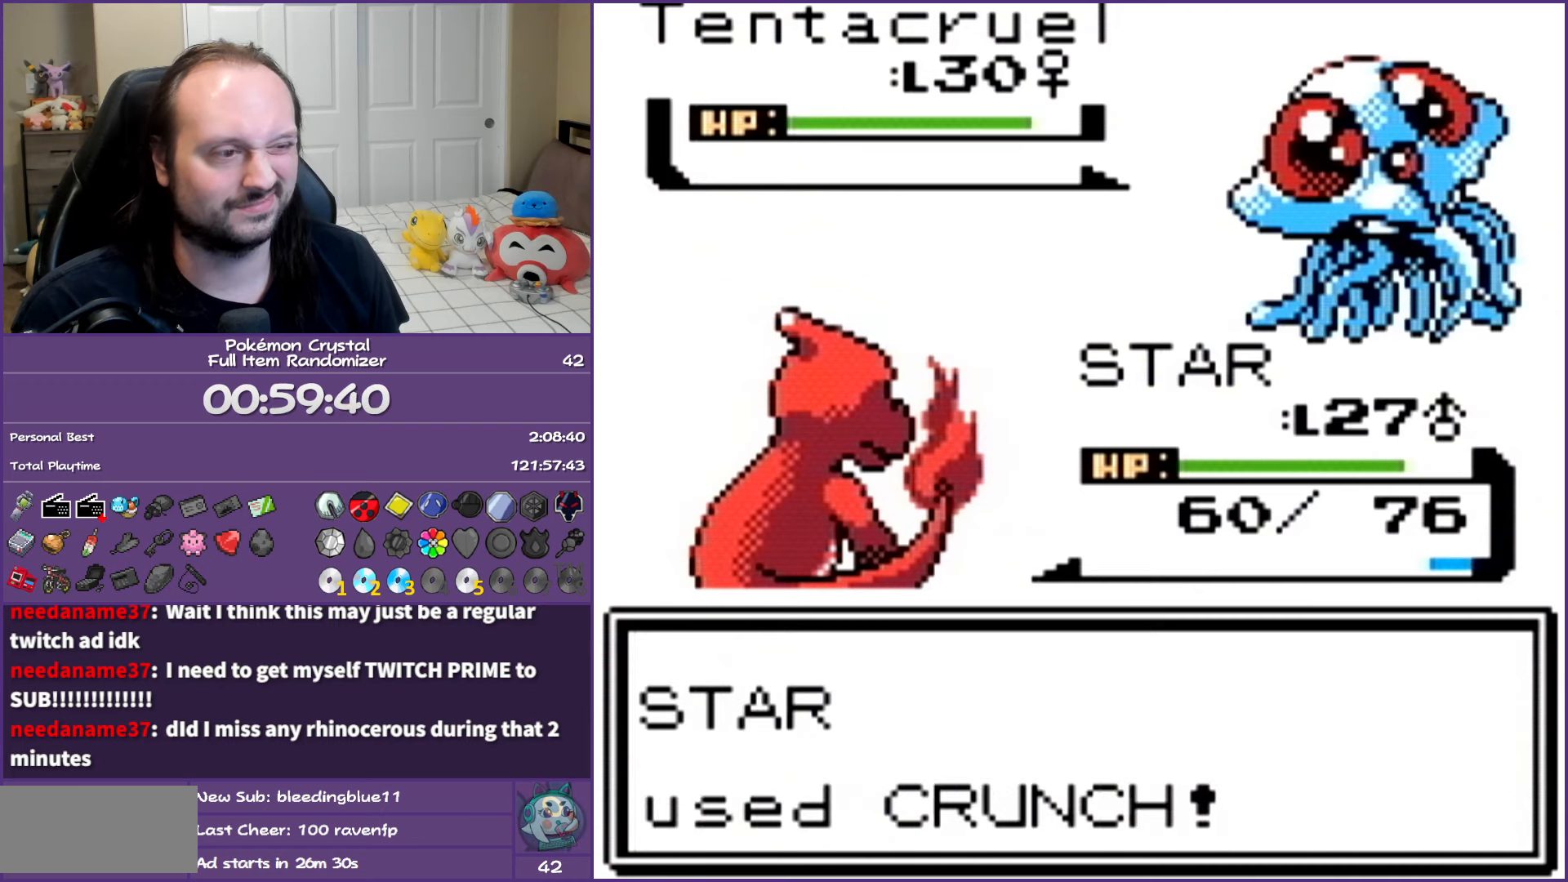
{"buttons": ["A"], "events": []}
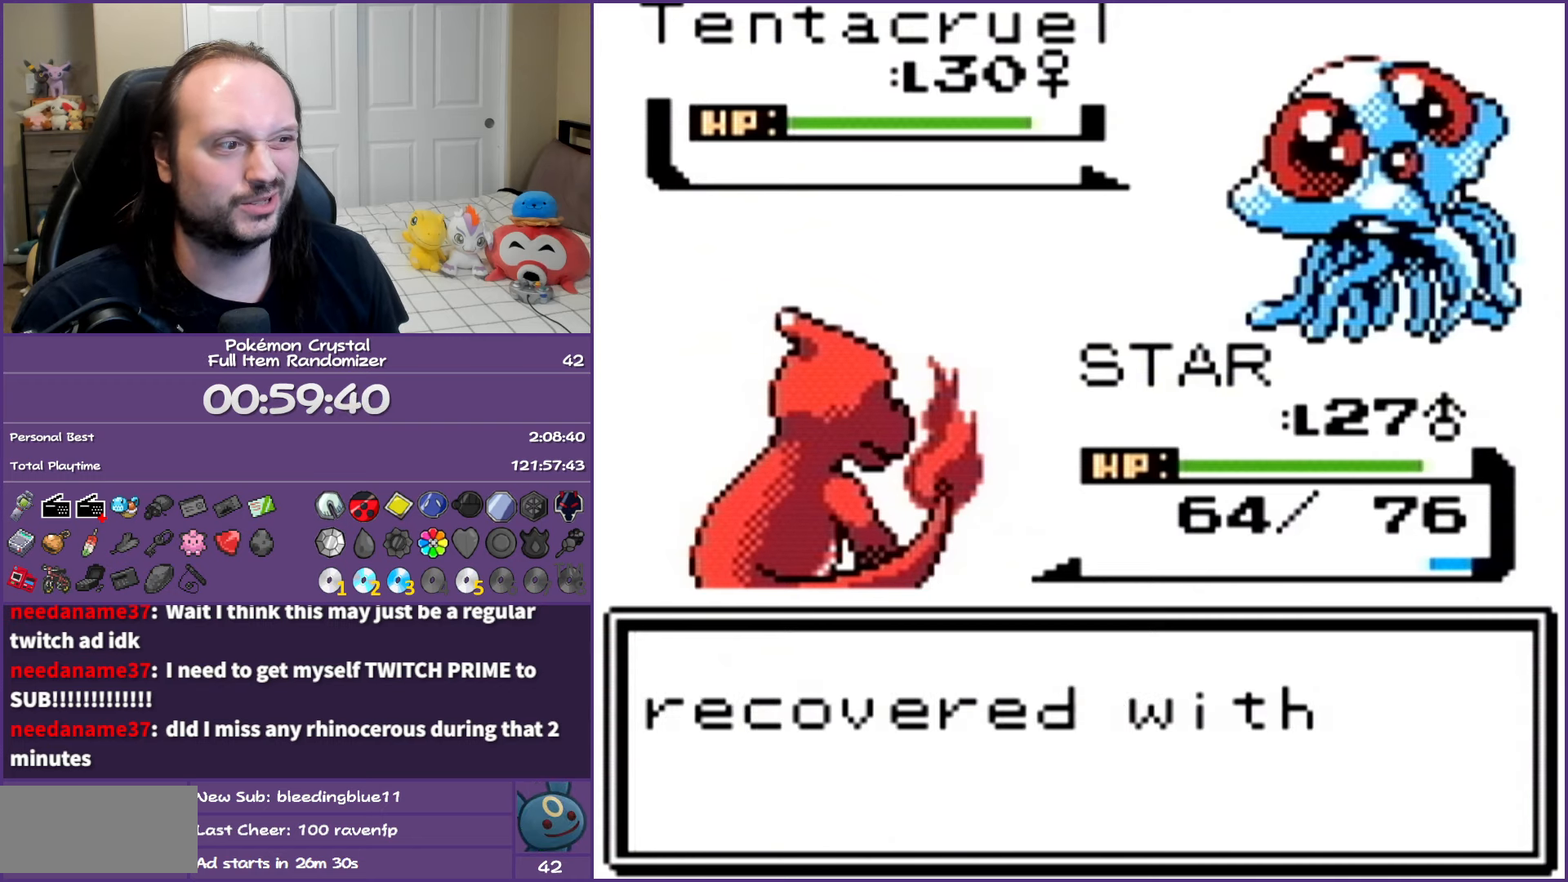
{"buttons": ["A"], "events": [[133, "A", "up"], [217, "A", "down"], [350, "A", "up"], [417, "A", "down"]]}
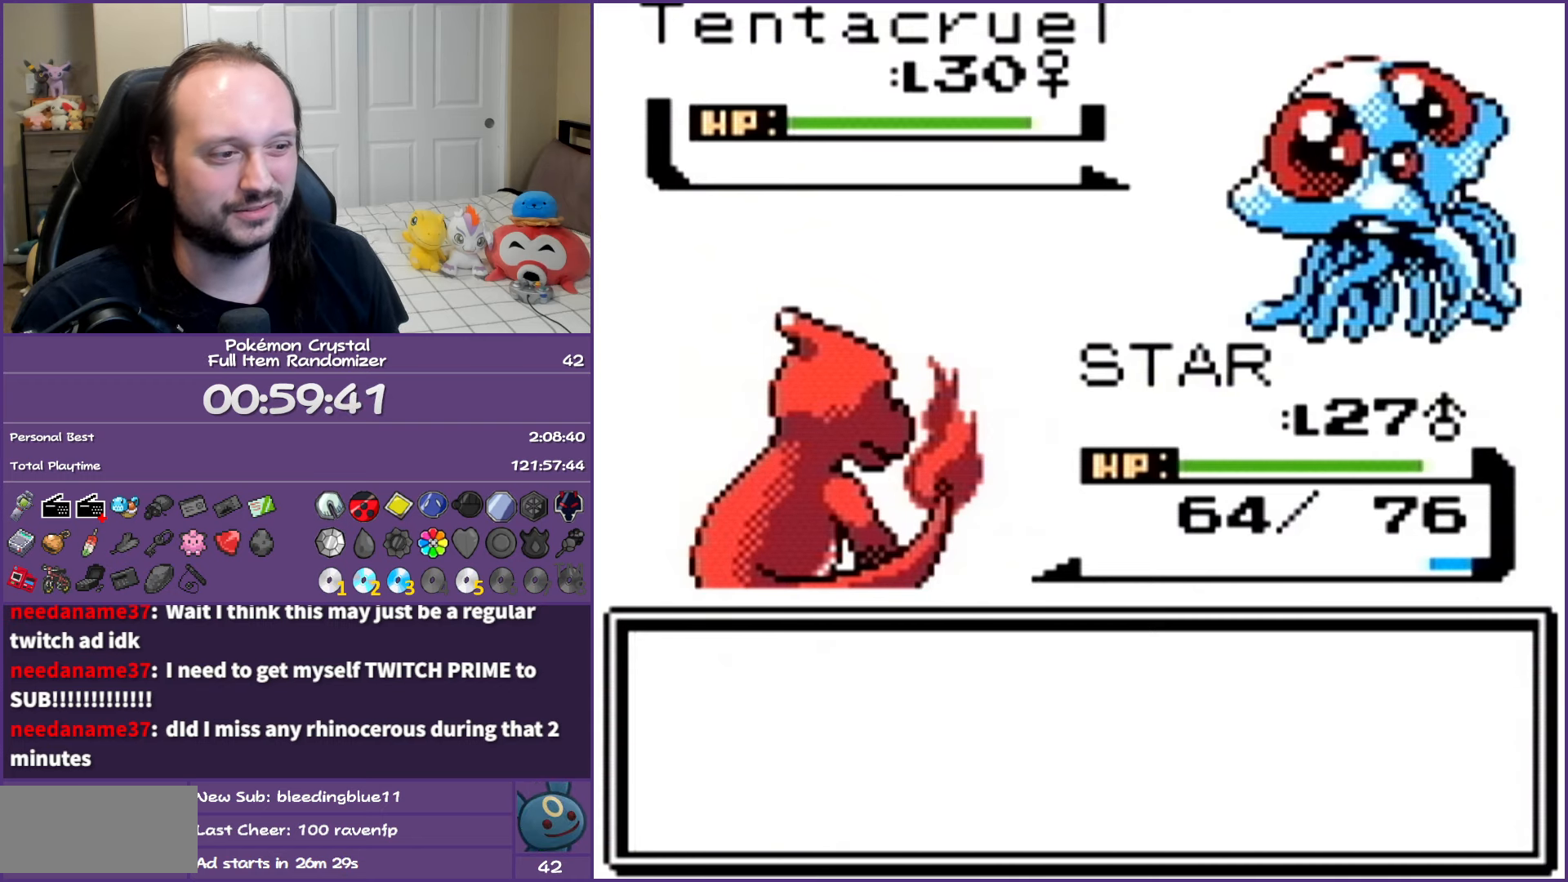
{"buttons": ["A"], "events": [[50, "A", "up"], [117, "A", "down"]]}
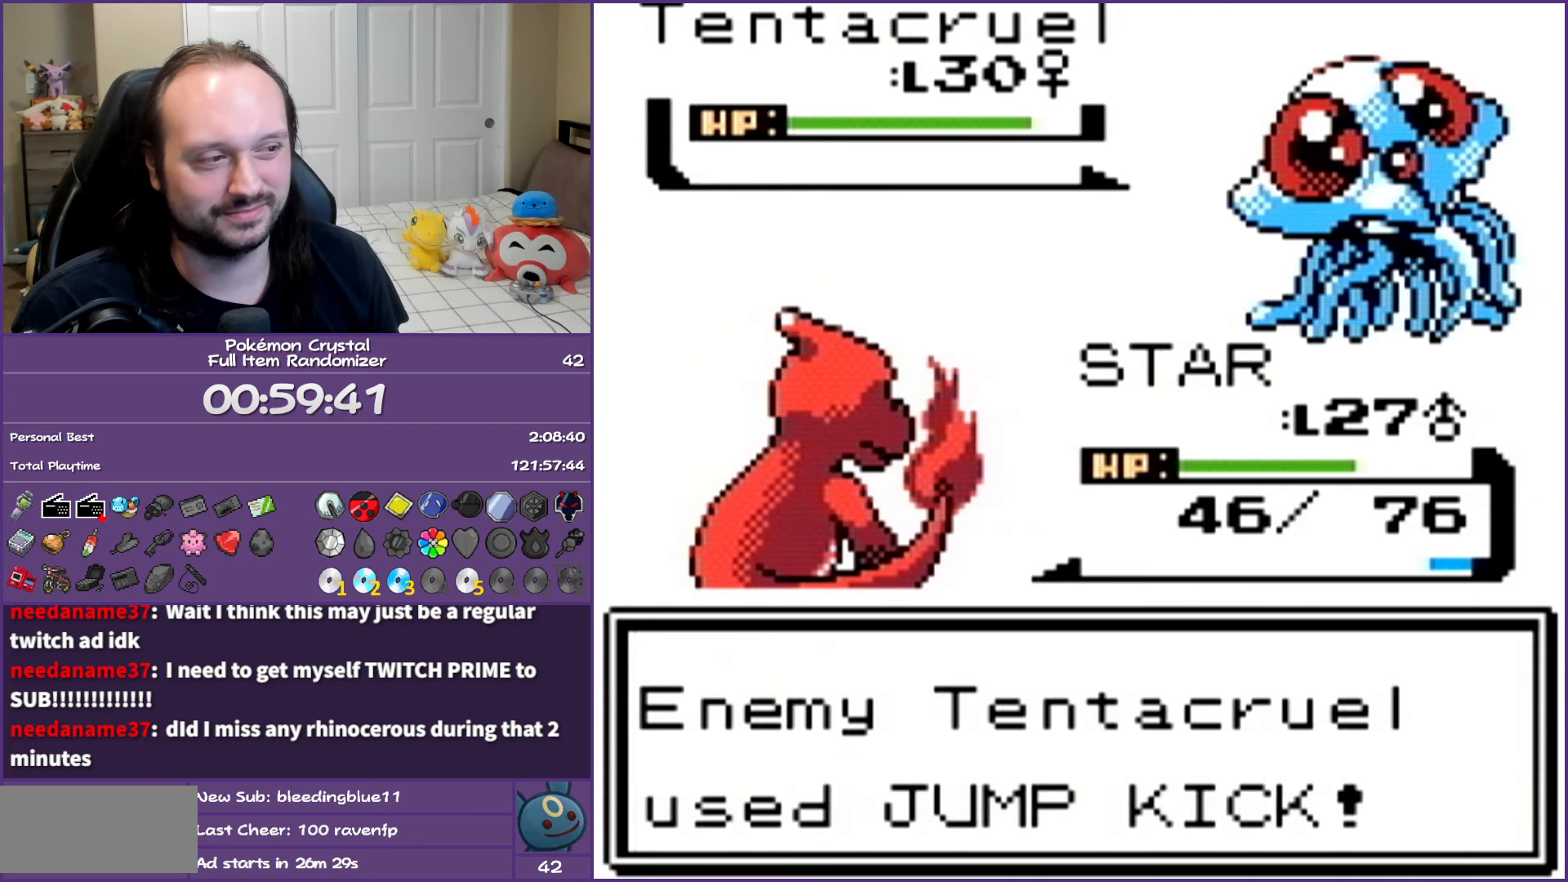
{"buttons": ["A"], "events": []}
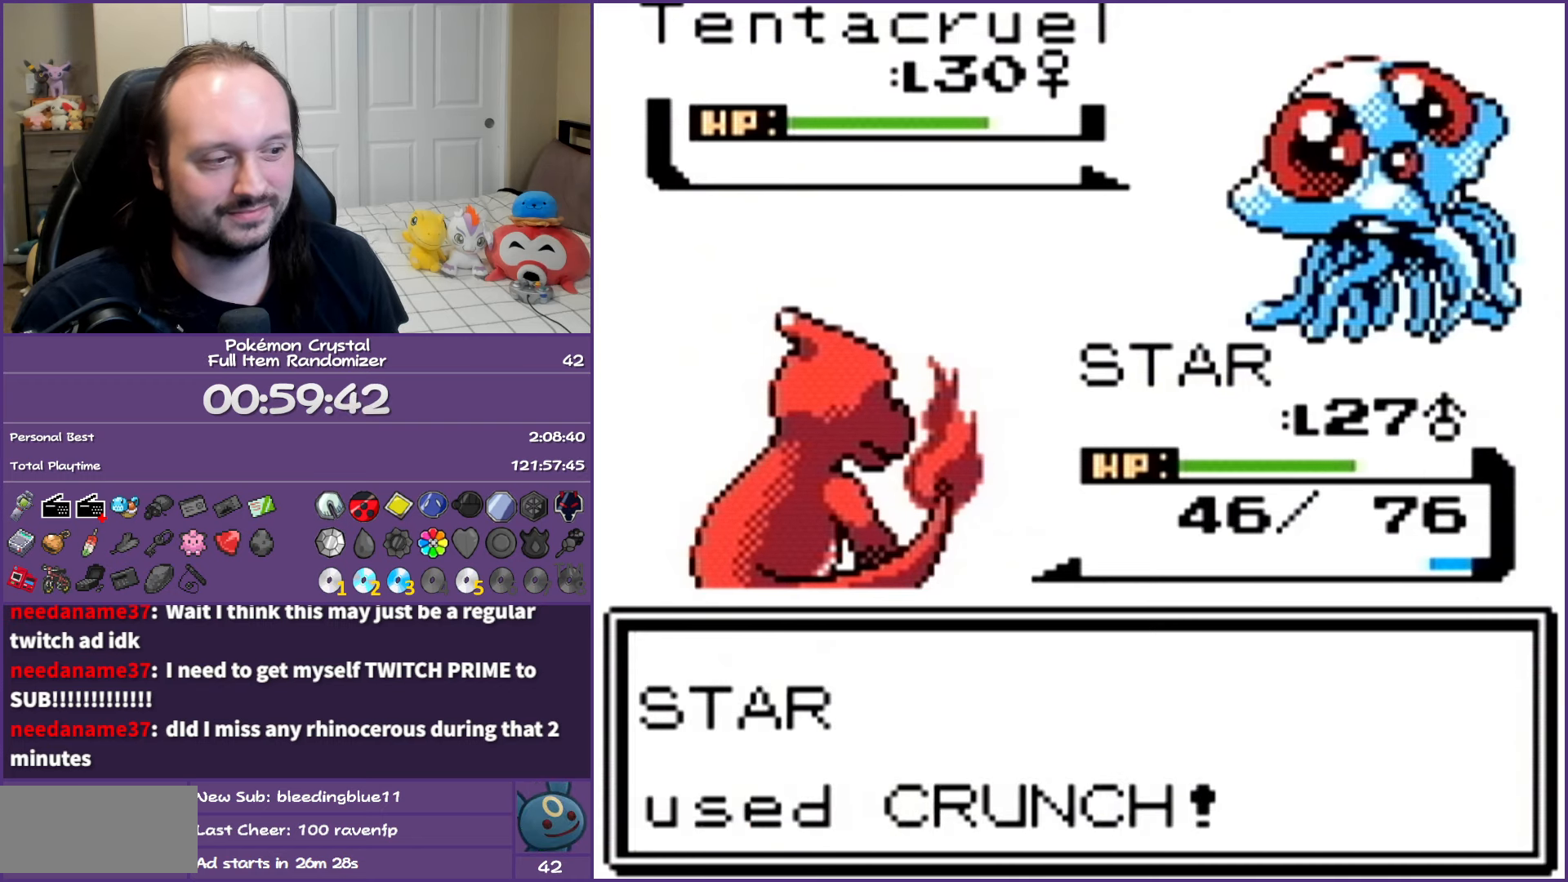
{"buttons": [], "events": [[450, "A", "up"]]}
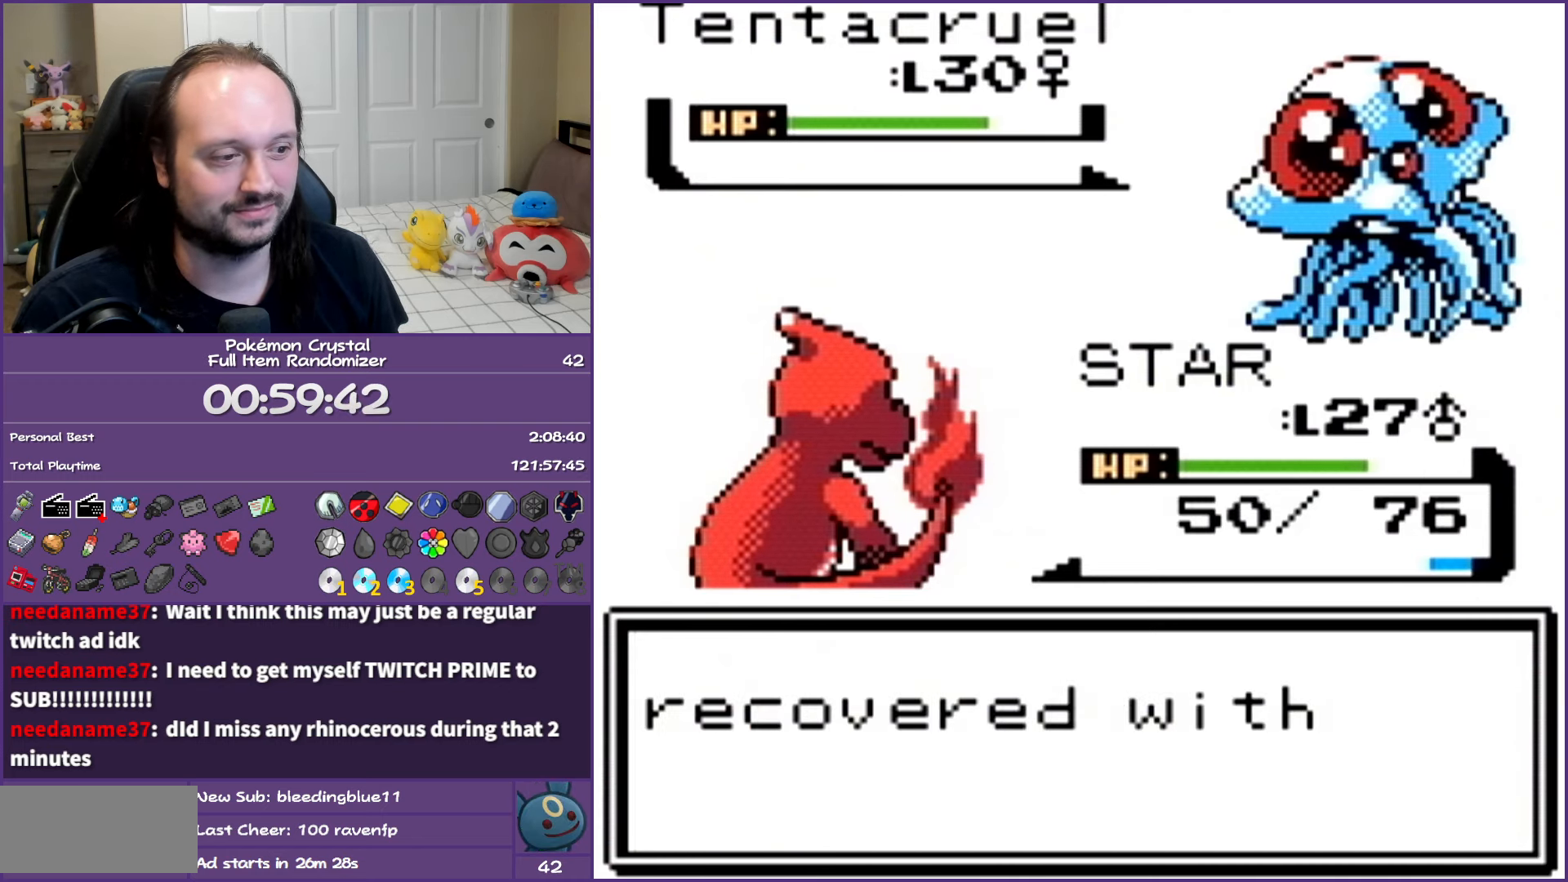
{"buttons": ["A"], "events": [[33, "A", "down"], [150, "A", "up"], [250, "A", "down"], [367, "A", "up"], [450, "A", "down"]]}
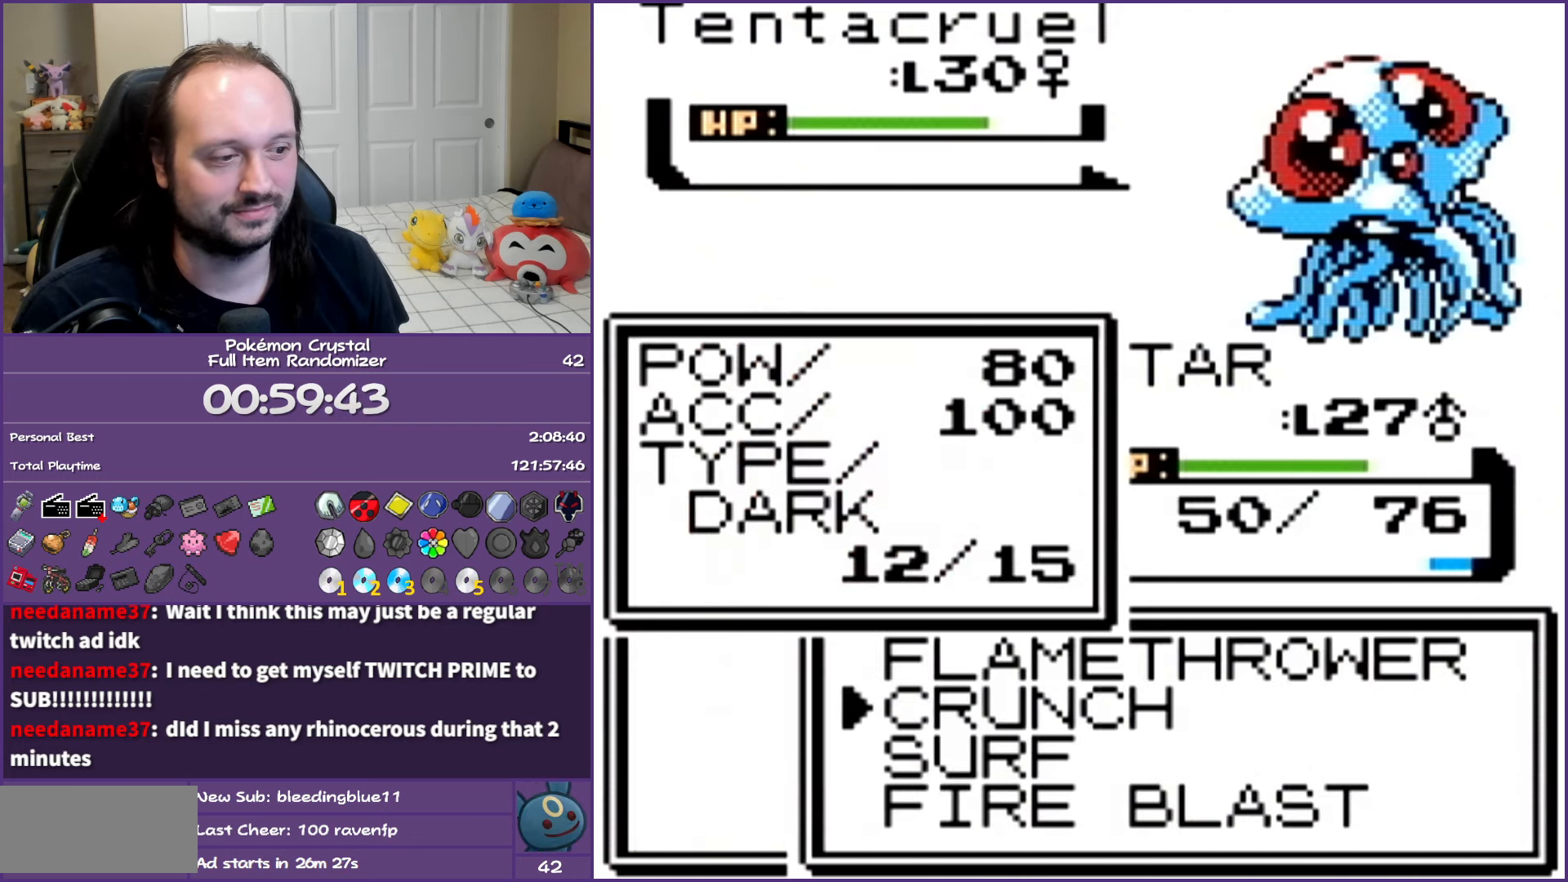
{"buttons": ["A"], "events": [[67, "A", "up"], [133, "A", "down"]]}
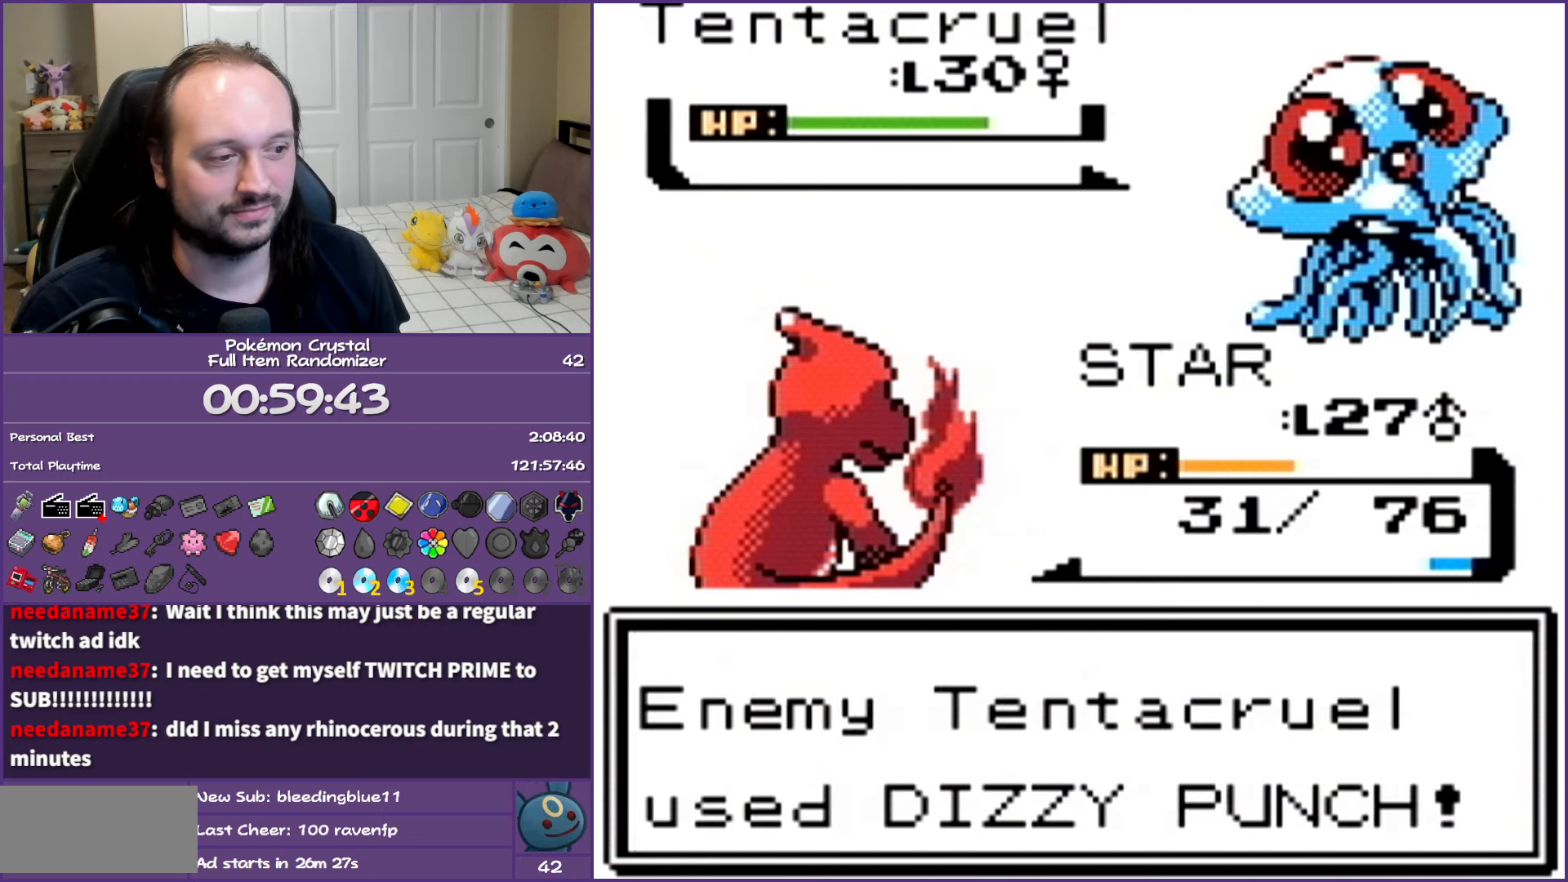
{"buttons": ["A"], "events": []}
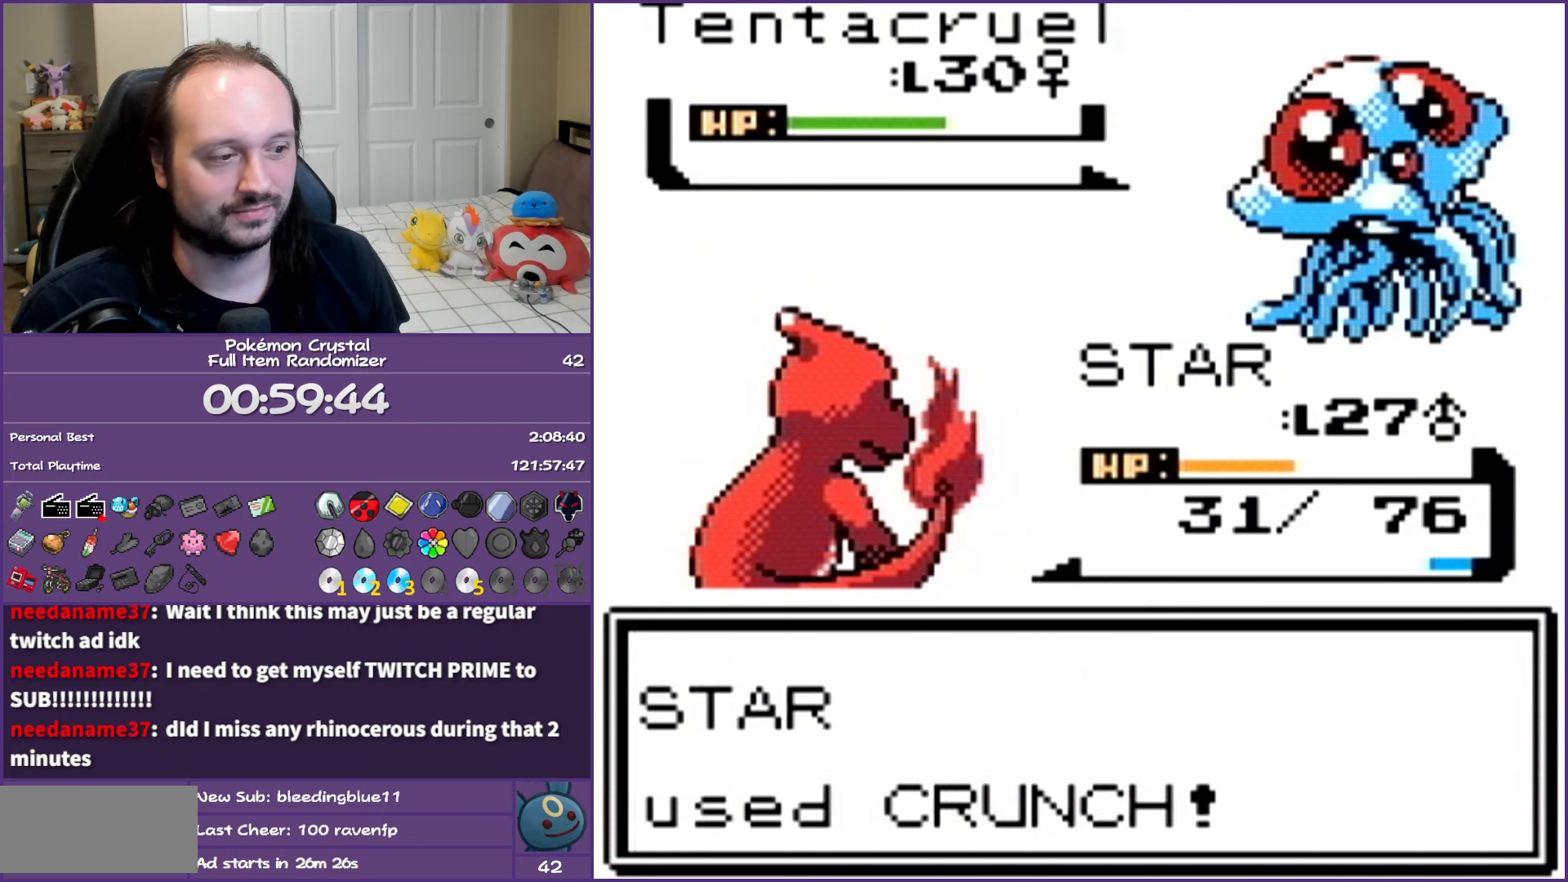
{"buttons": ["A"], "events": []}
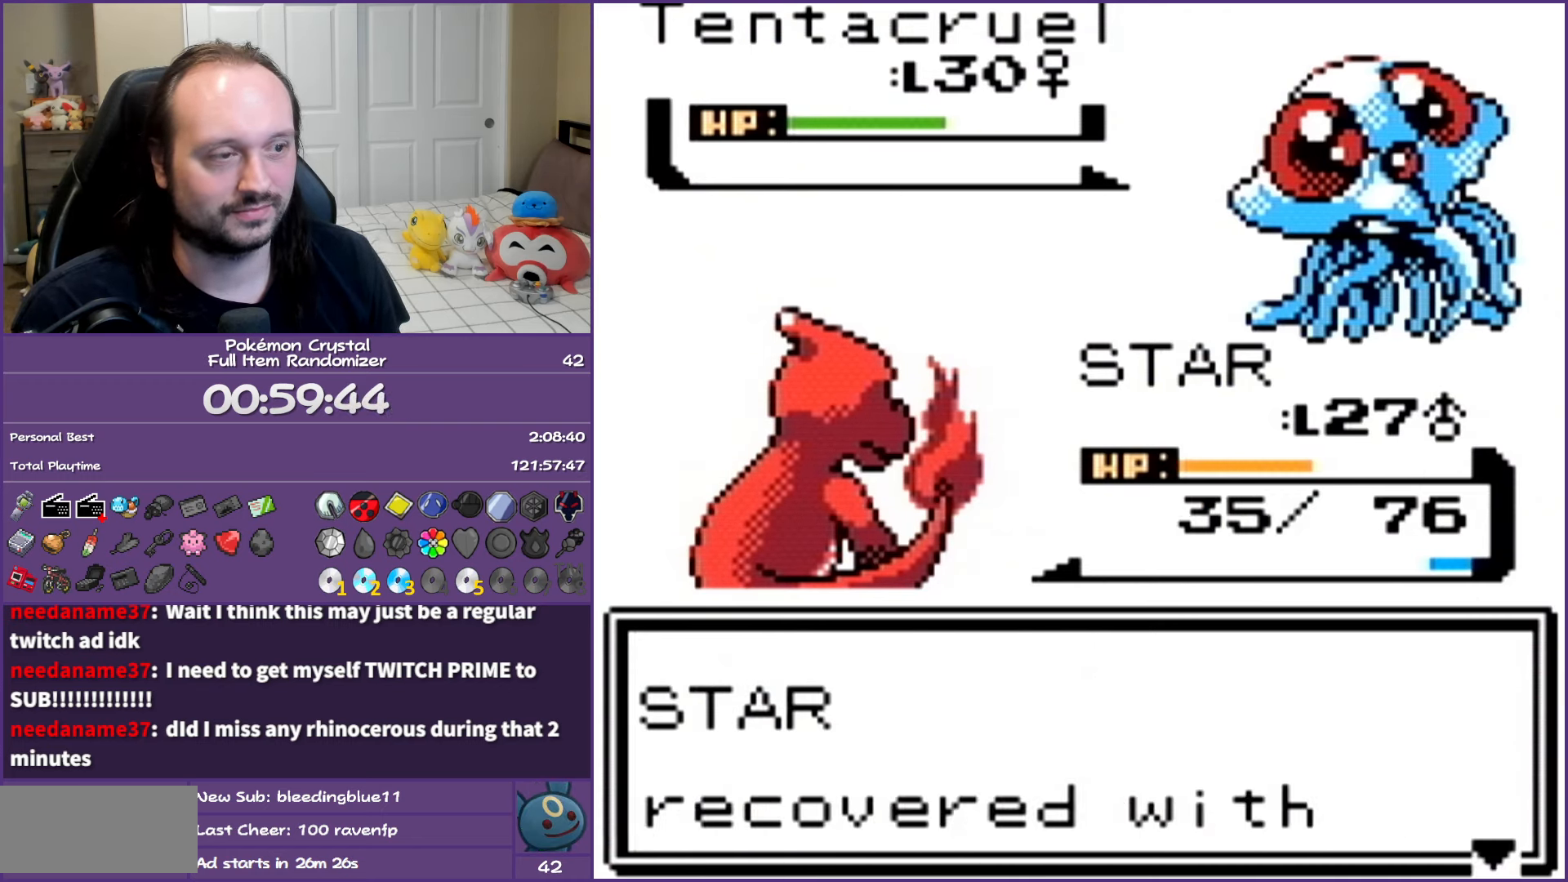
{"buttons": ["A"], "events": [[100, "A", "up"], [400, "A", "down"]]}
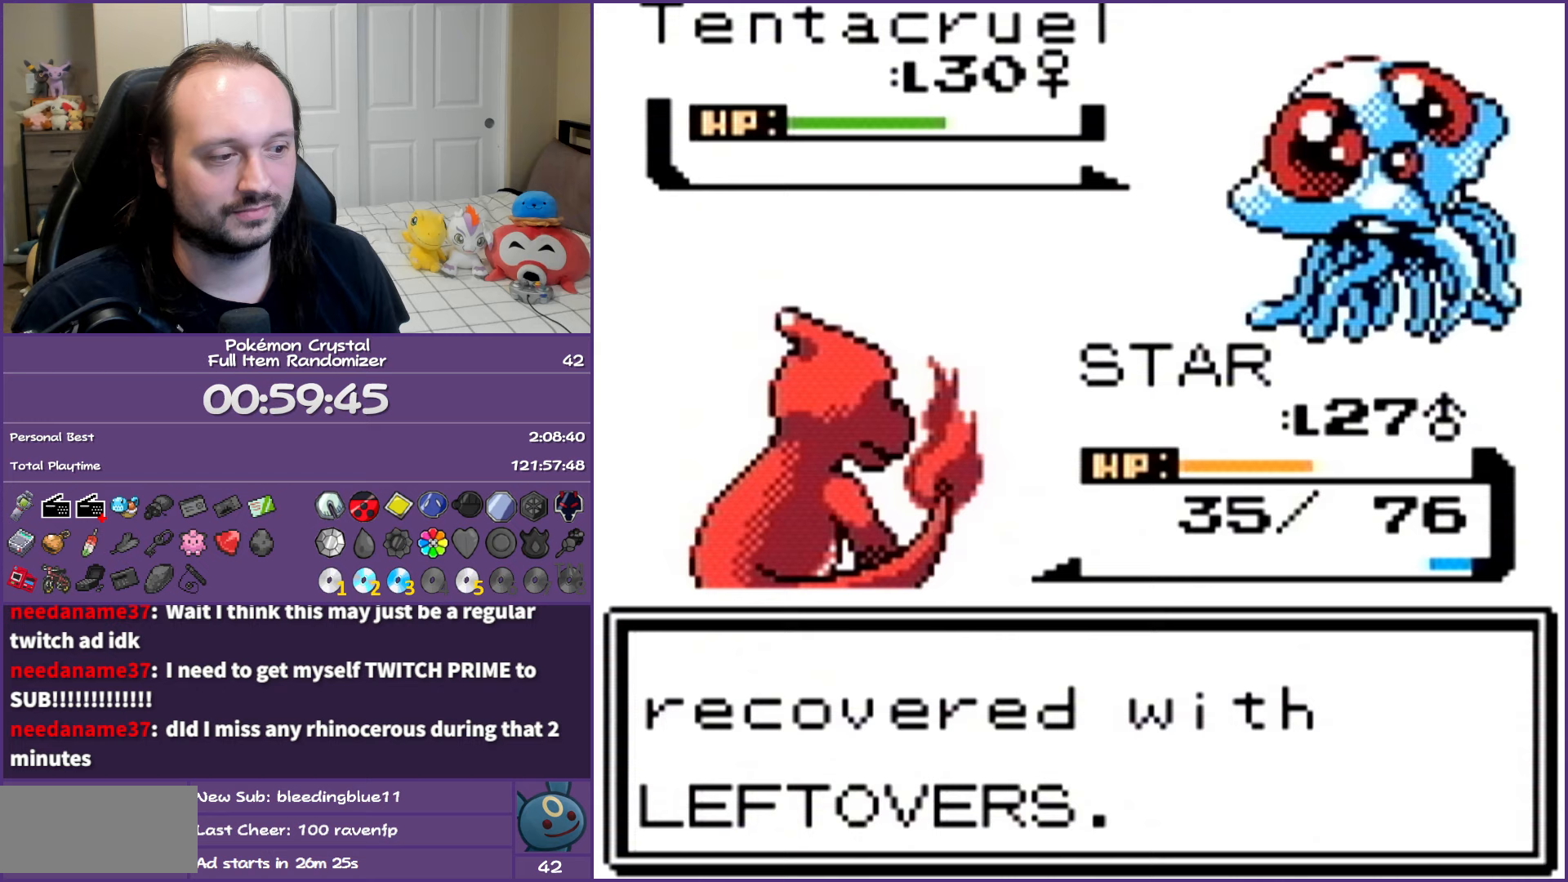
{"buttons": ["DPAD_DOWN"], "events": [[67, "A", "up"], [267, "A", "down"], [433, "A", "up"], [483, "DPAD_DOWN", "down"]]}
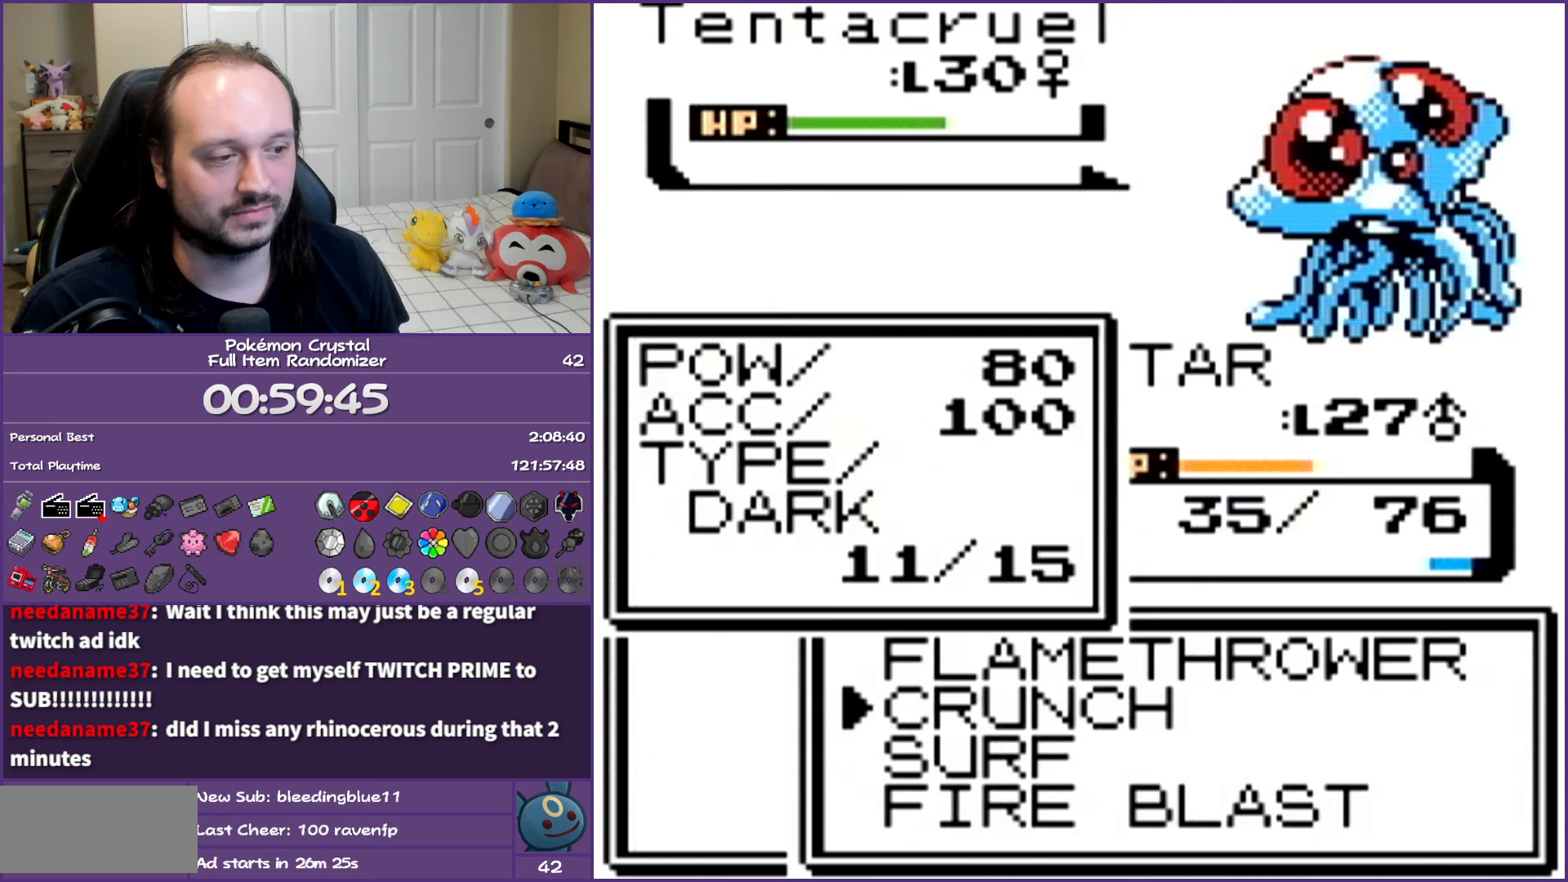
{"buttons": ["A"], "events": [[67, "DPAD_DOWN", "up"], [150, "DPAD_DOWN", "down"], [233, "DPAD_DOWN", "up"], [267, "A", "down"]]}
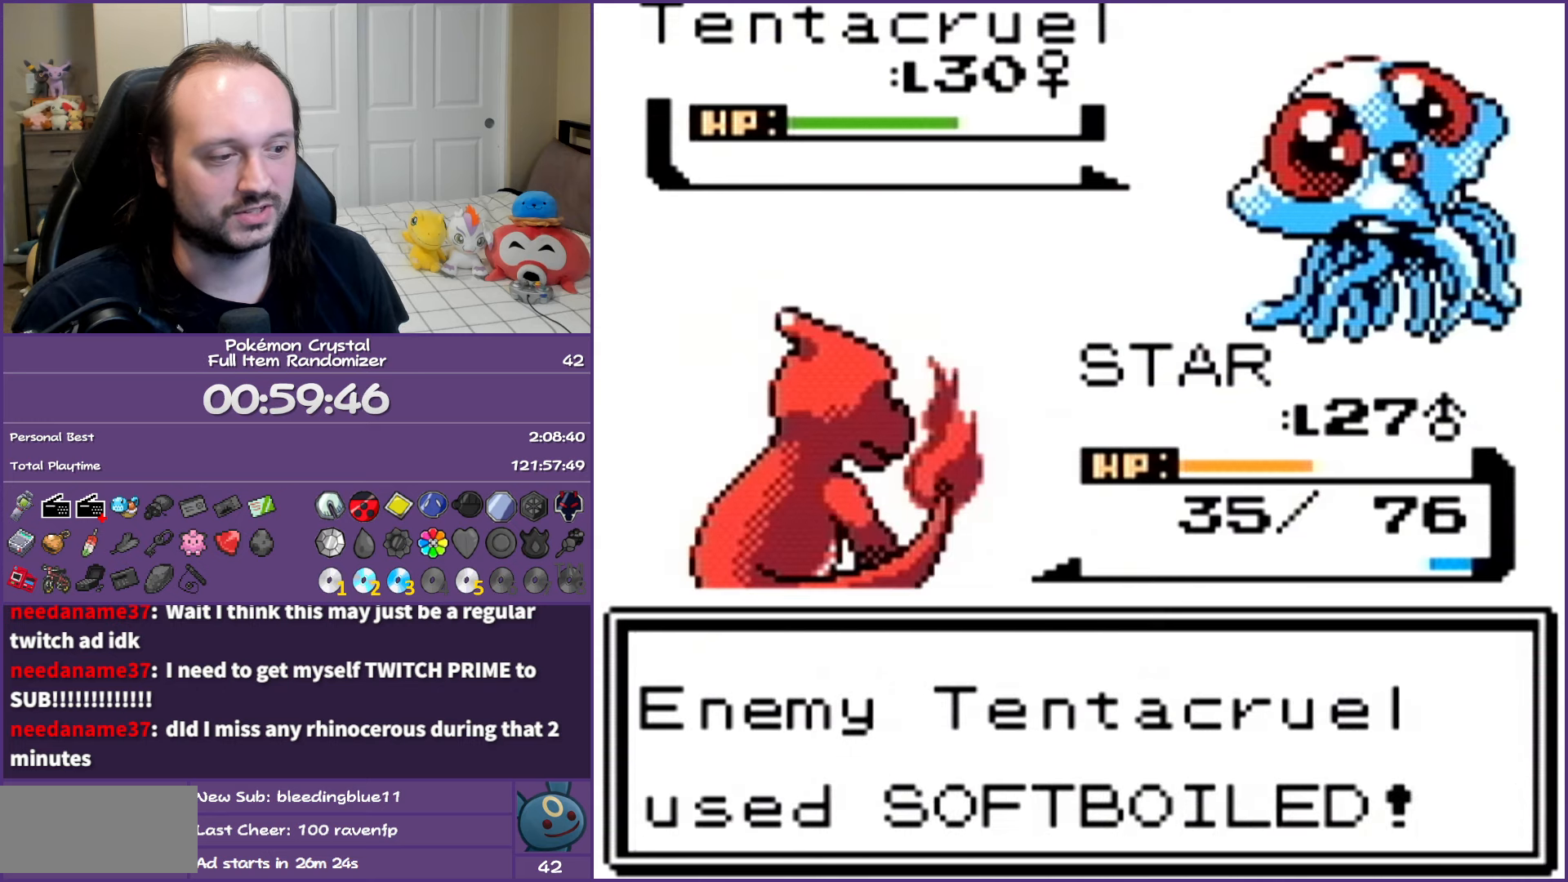
{"buttons": ["A"], "events": []}
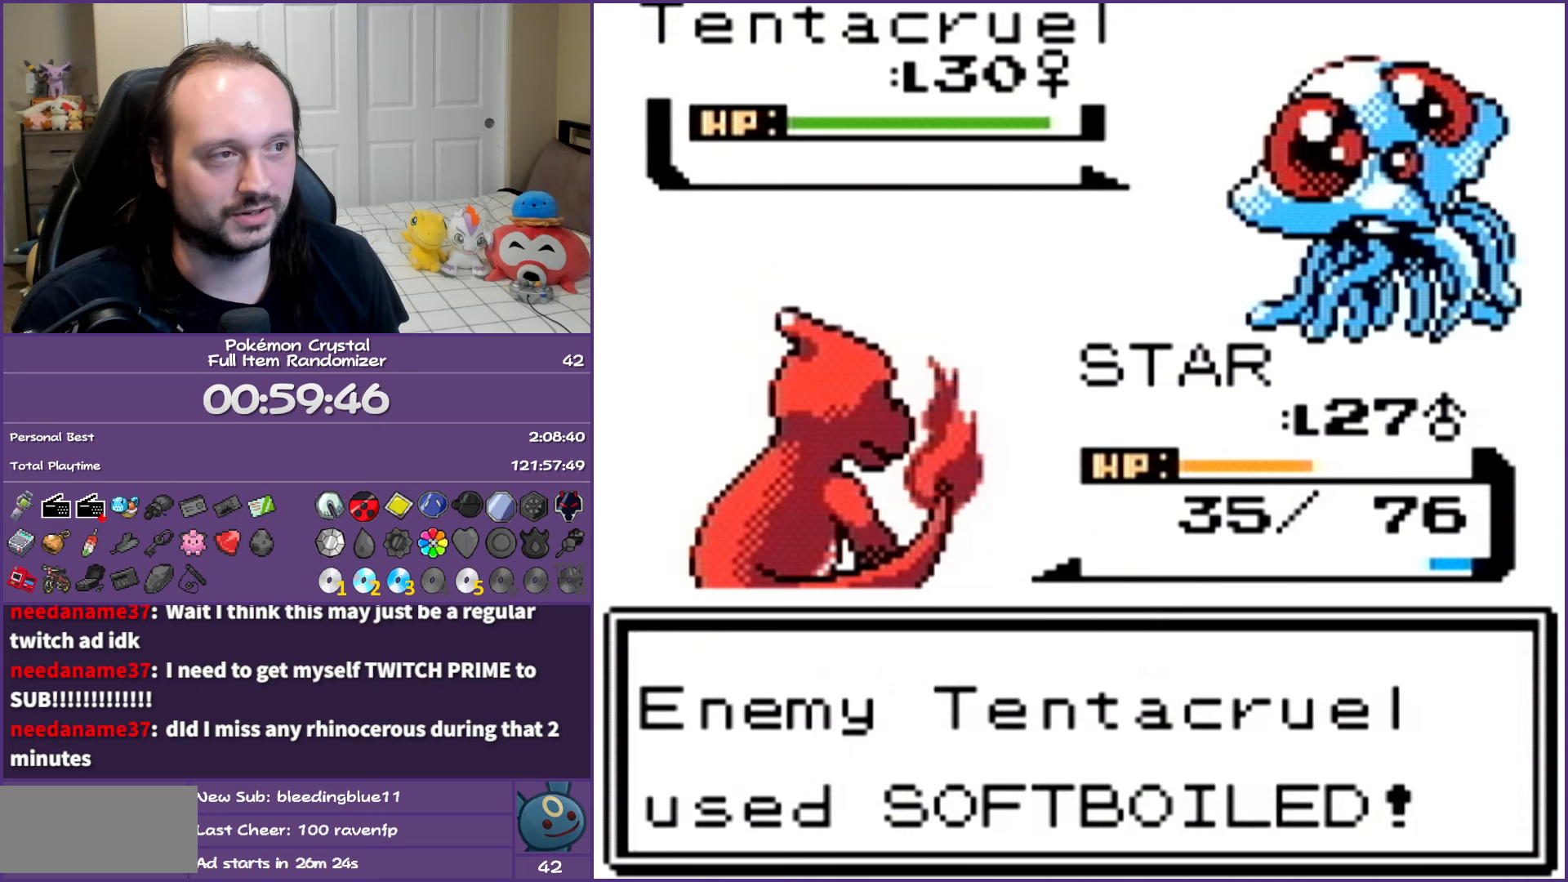
{"buttons": ["A"], "events": []}
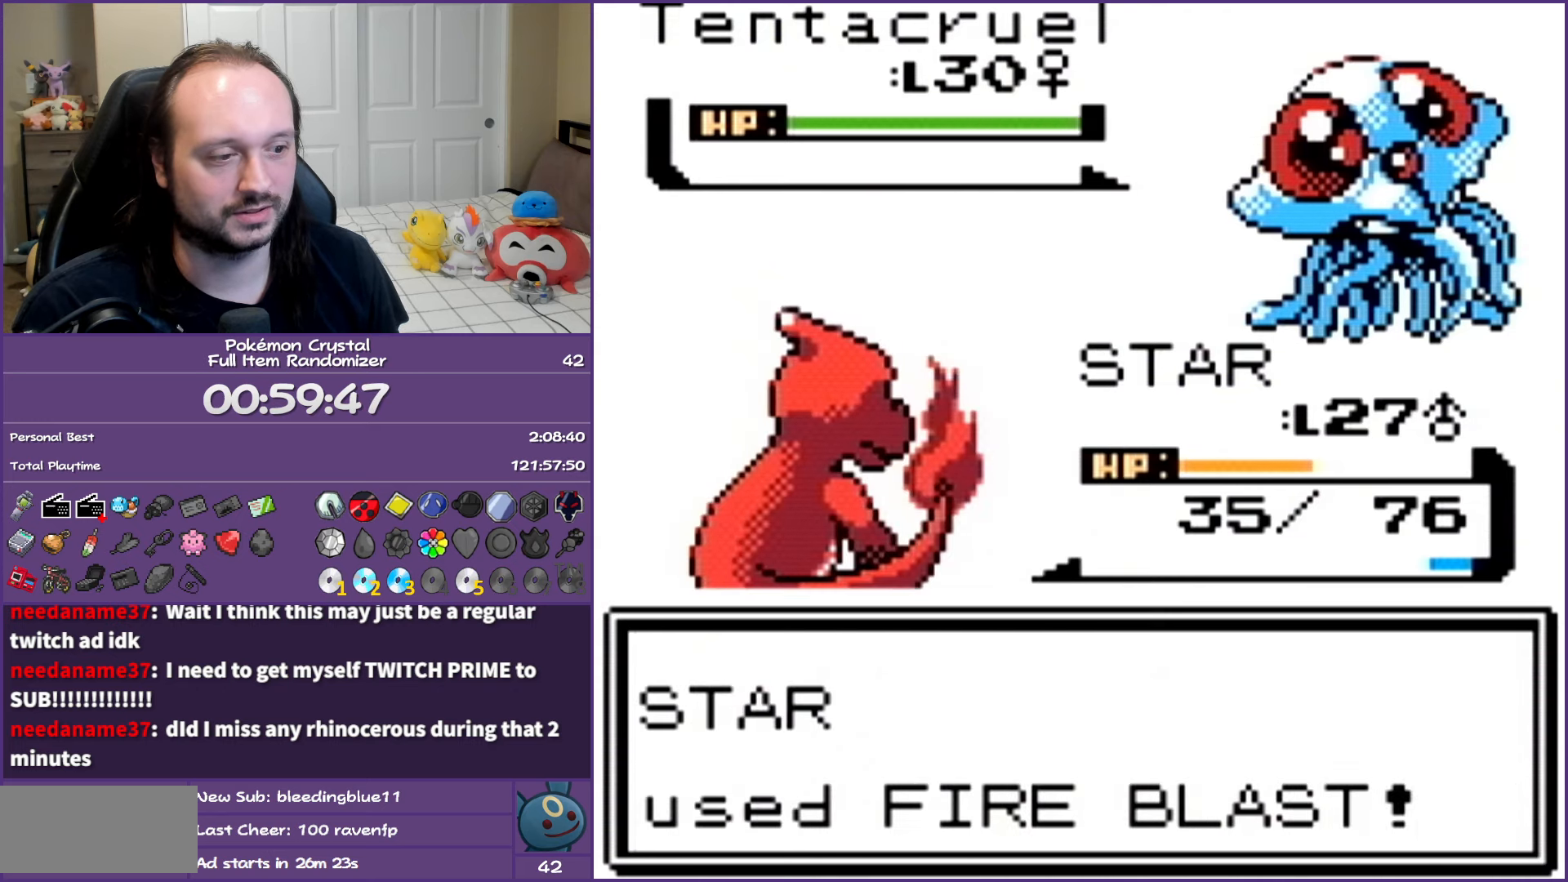
{"buttons": ["A"], "events": []}
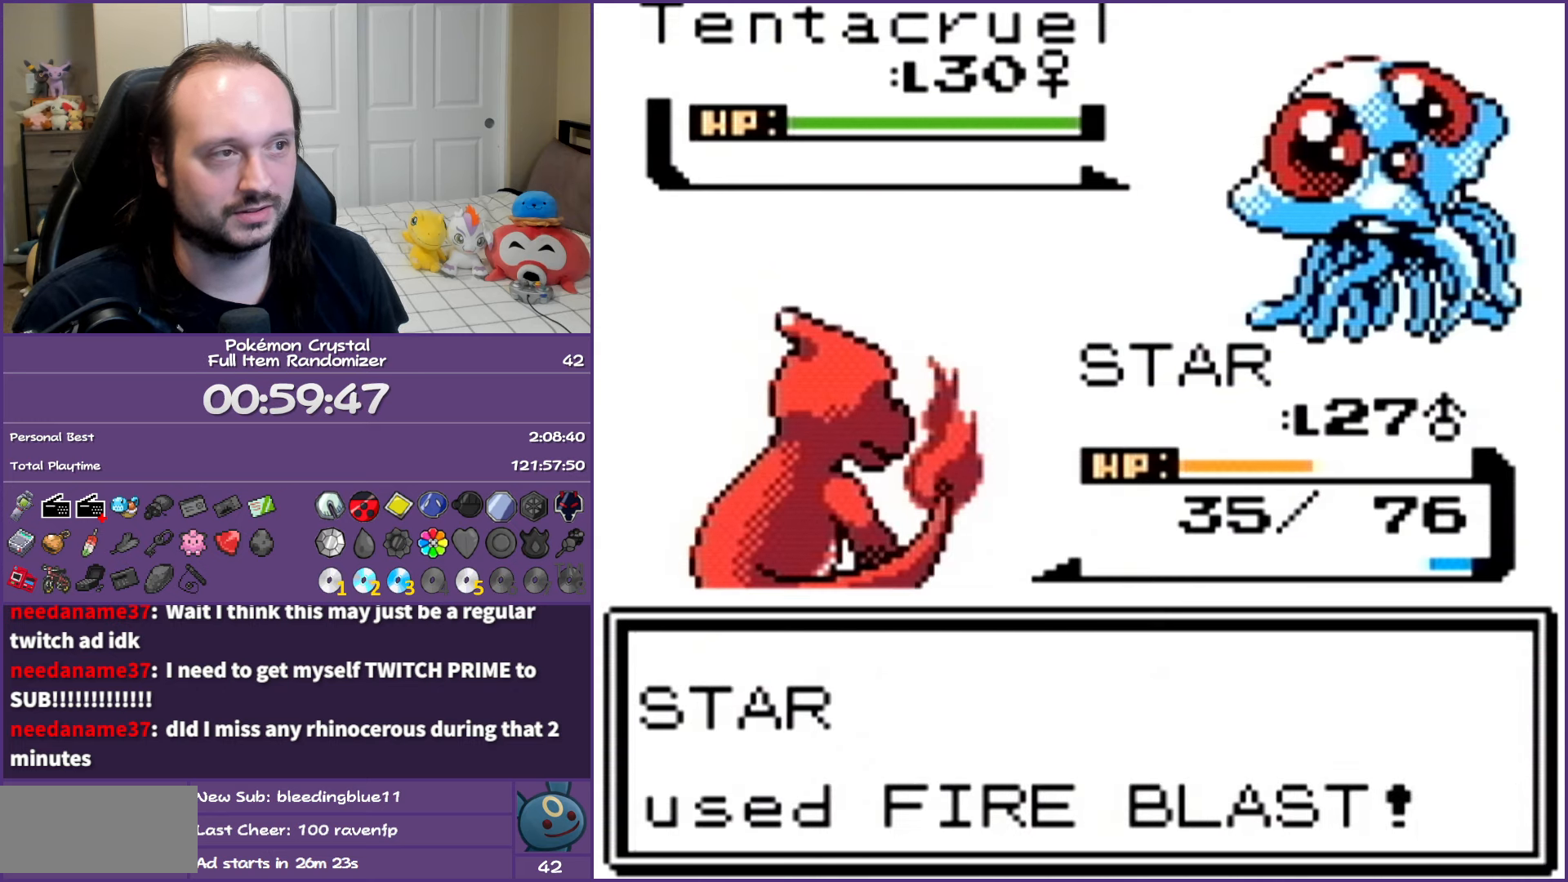
{"buttons": ["A"], "events": []}
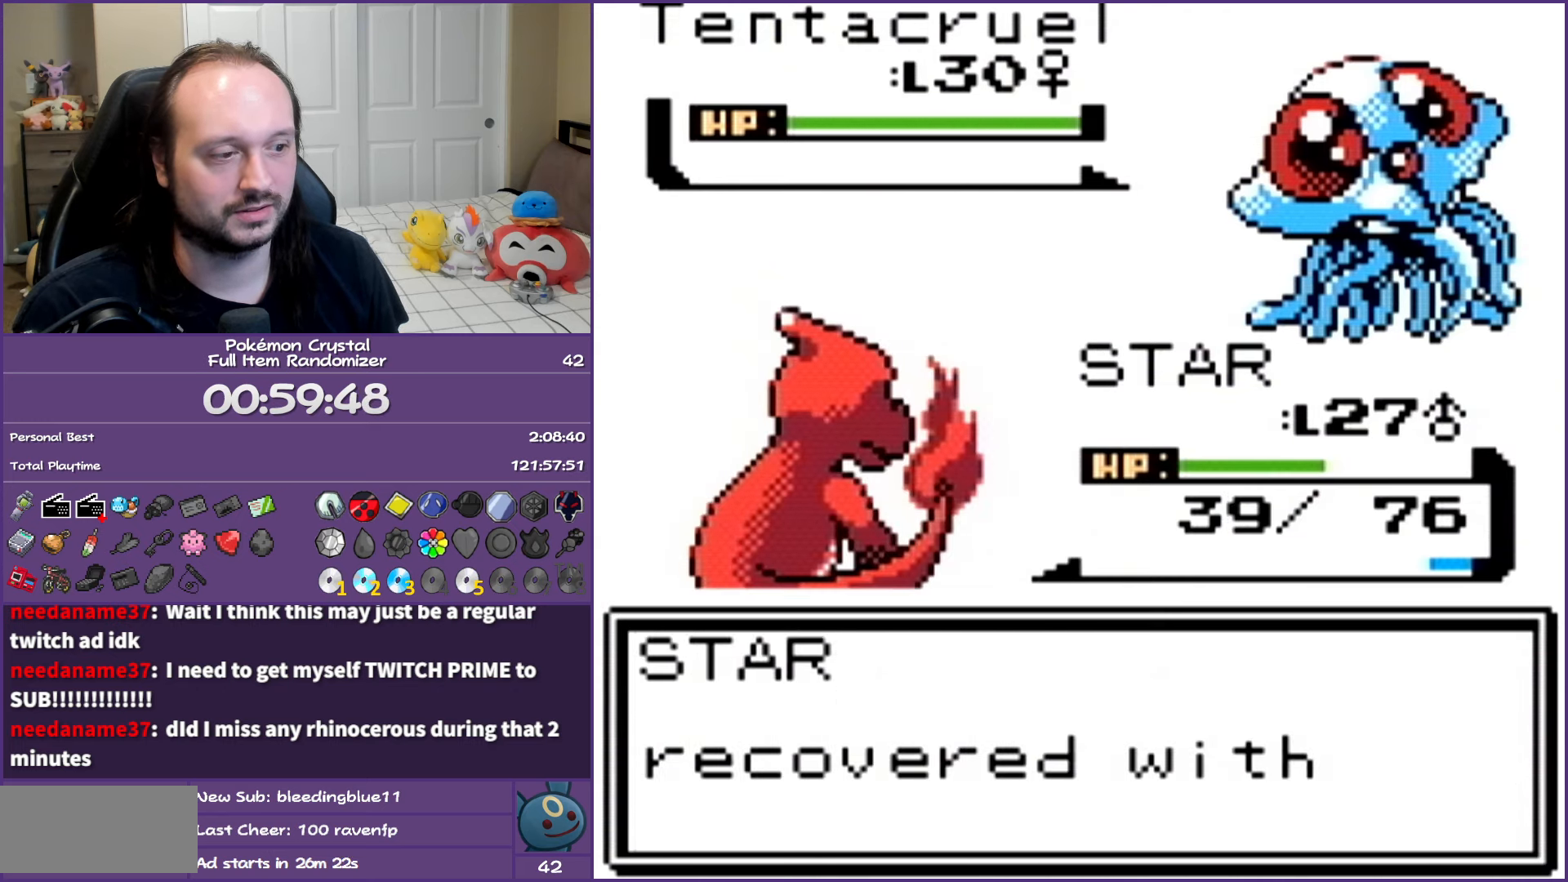
{"buttons": [], "events": [[50, "A", "up"], [117, "A", "down"], [267, "A", "up"], [350, "A", "down"], [433, "A", "up"]]}
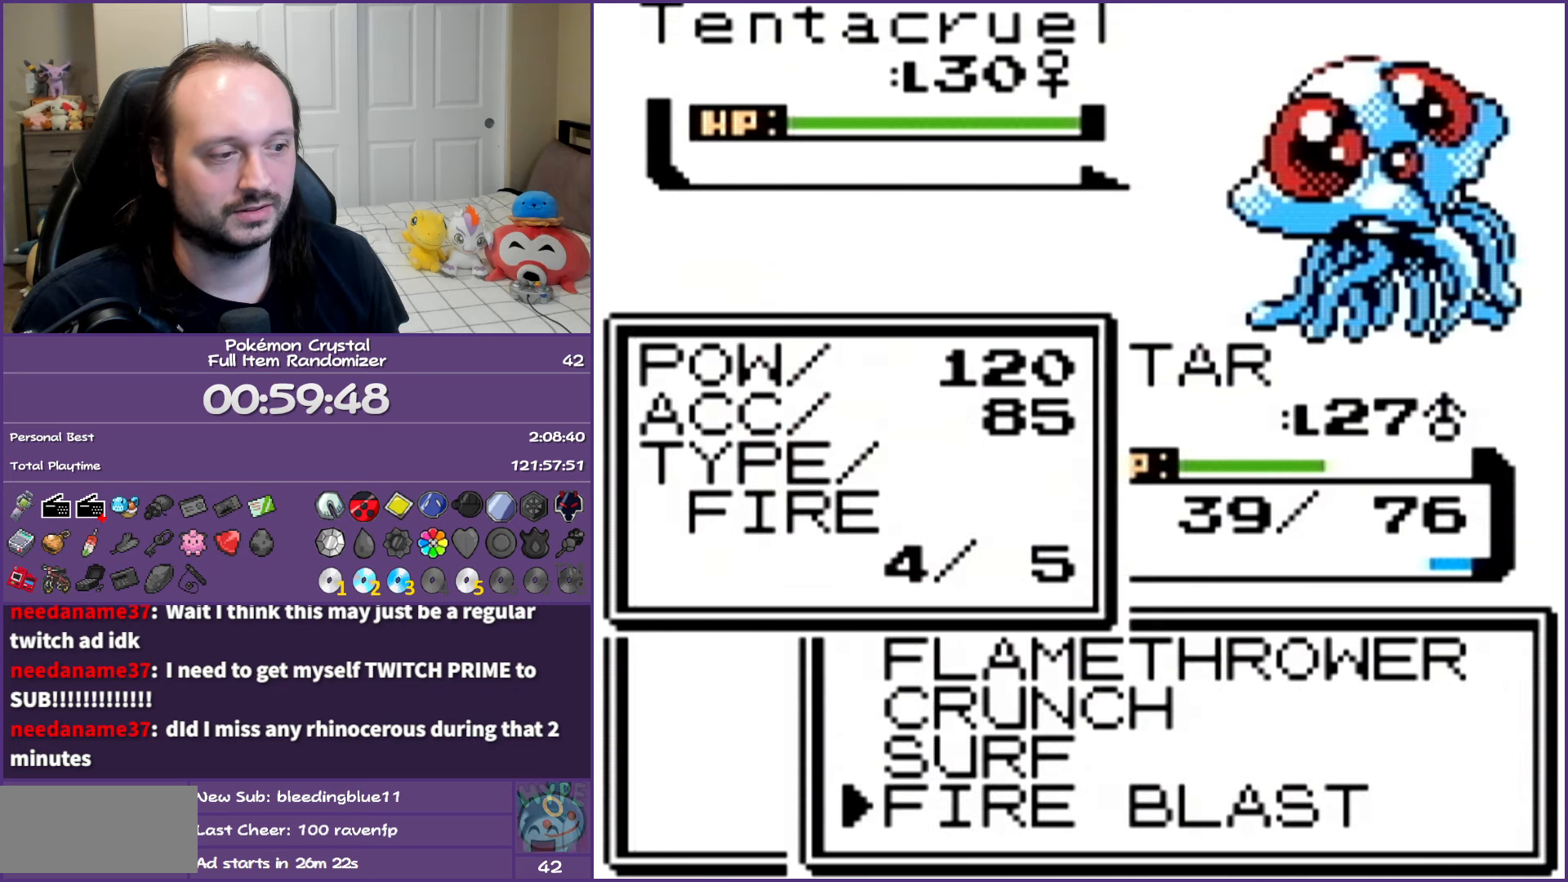
{"buttons": ["A"], "events": [[17, "A", "down"], [150, "A", "up"], [233, "A", "down"], [367, "A", "up"], [417, "A", "down"]]}
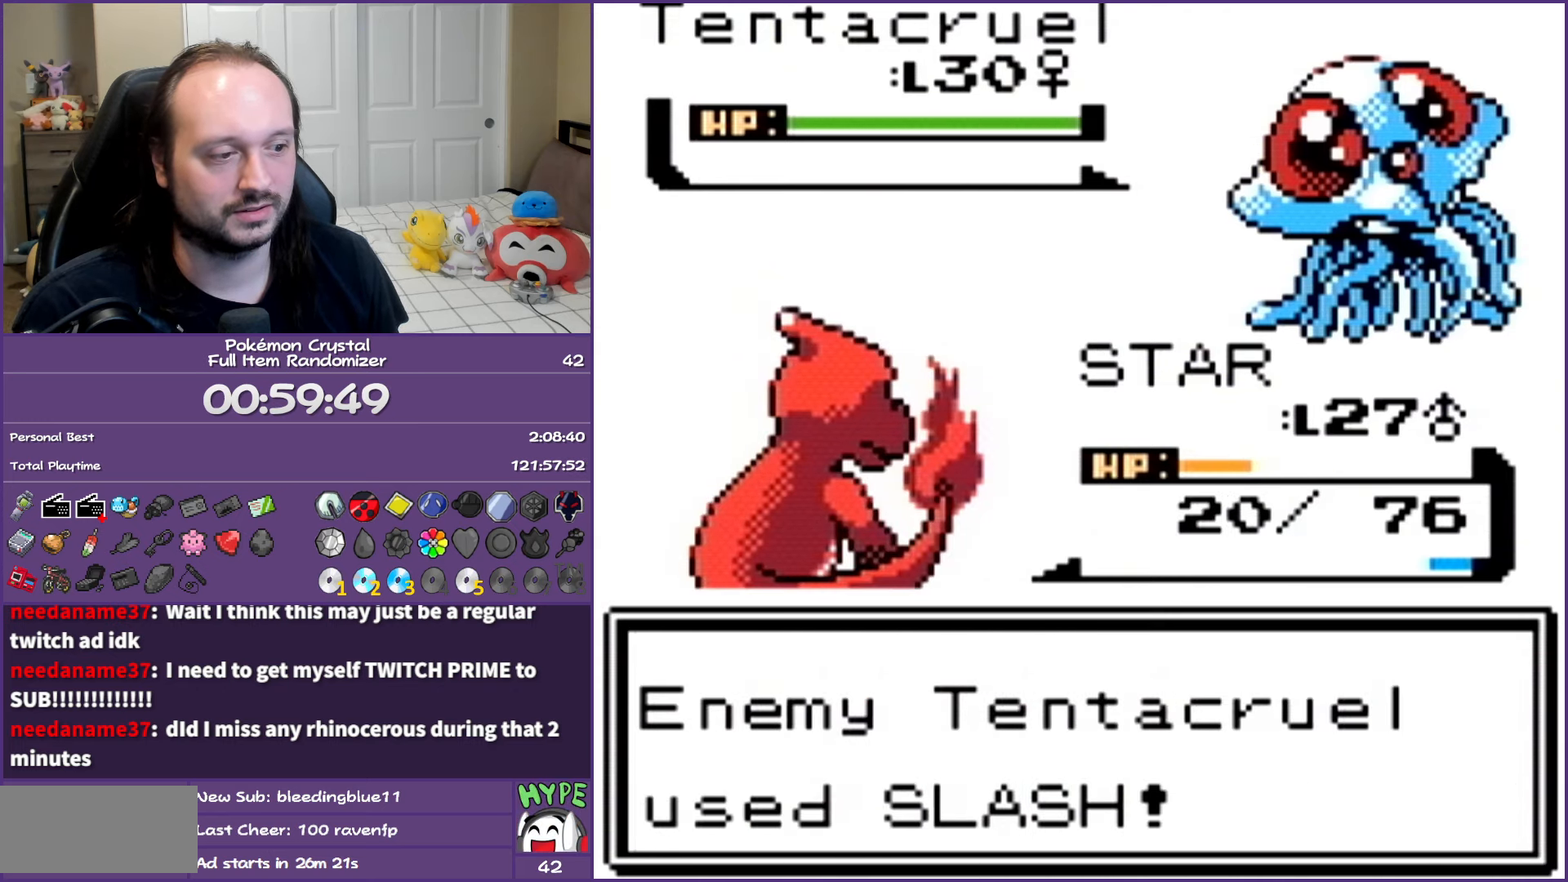
{"buttons": ["A"], "events": [[67, "A", "up"], [150, "A", "down"]]}
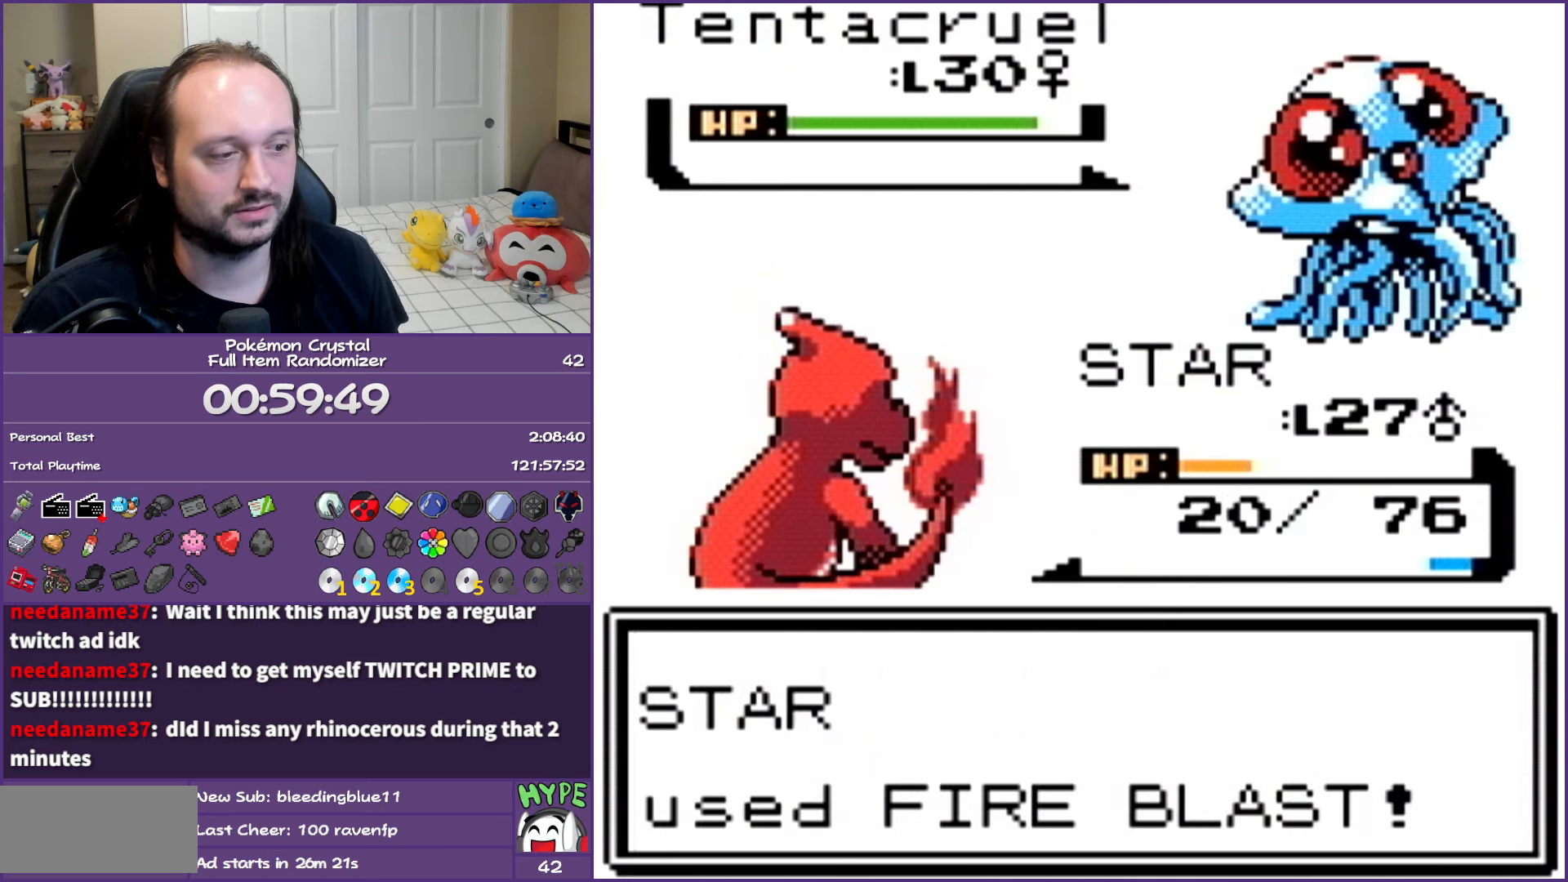
{"buttons": ["A"], "events": []}
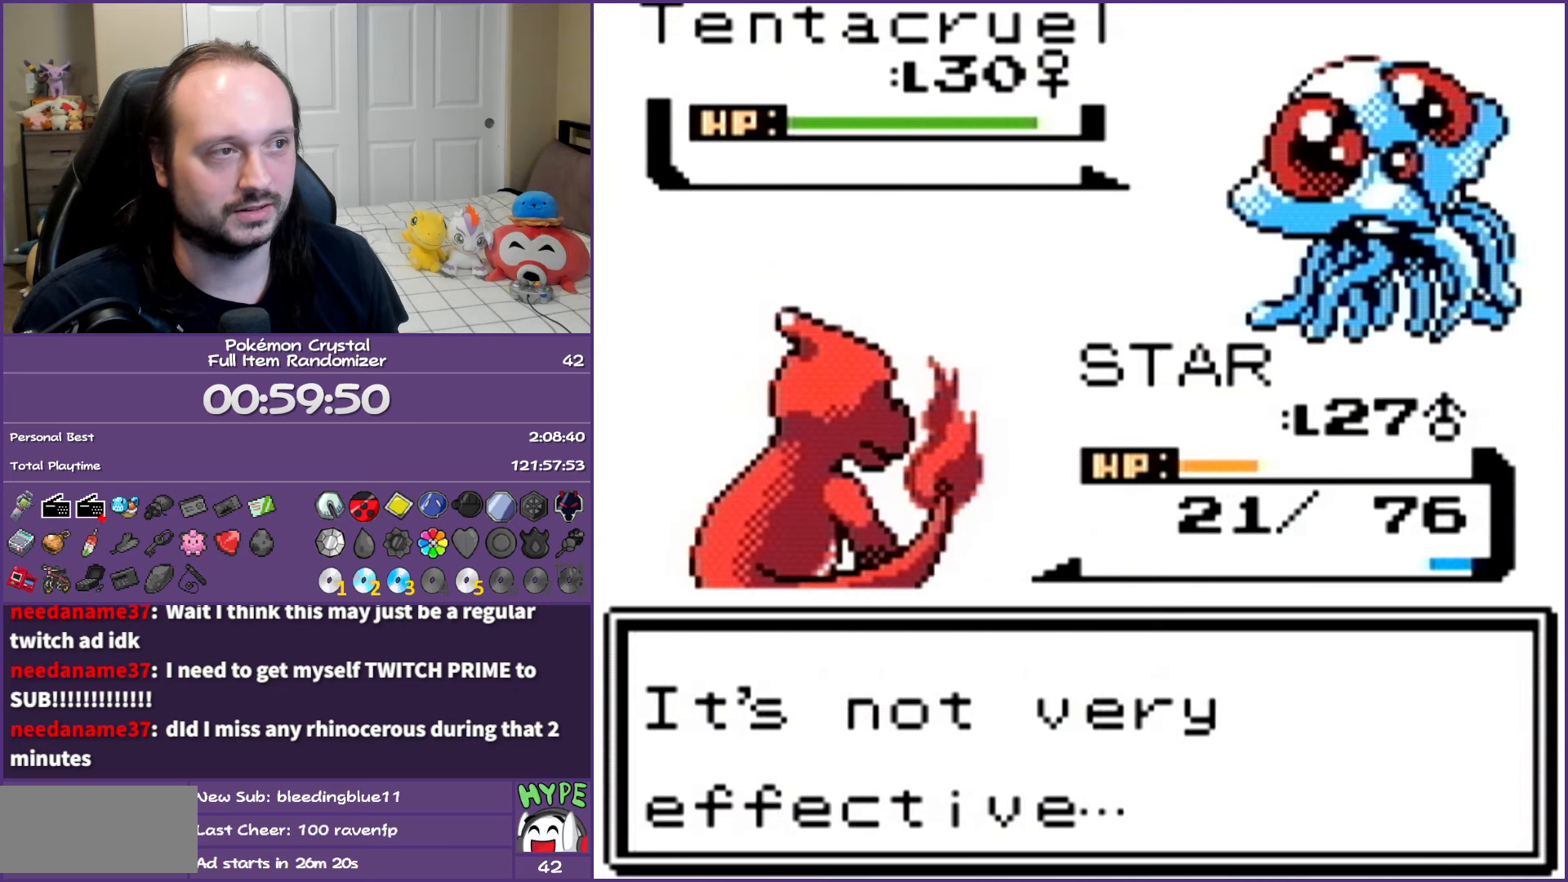
{"buttons": ["A"], "events": []}